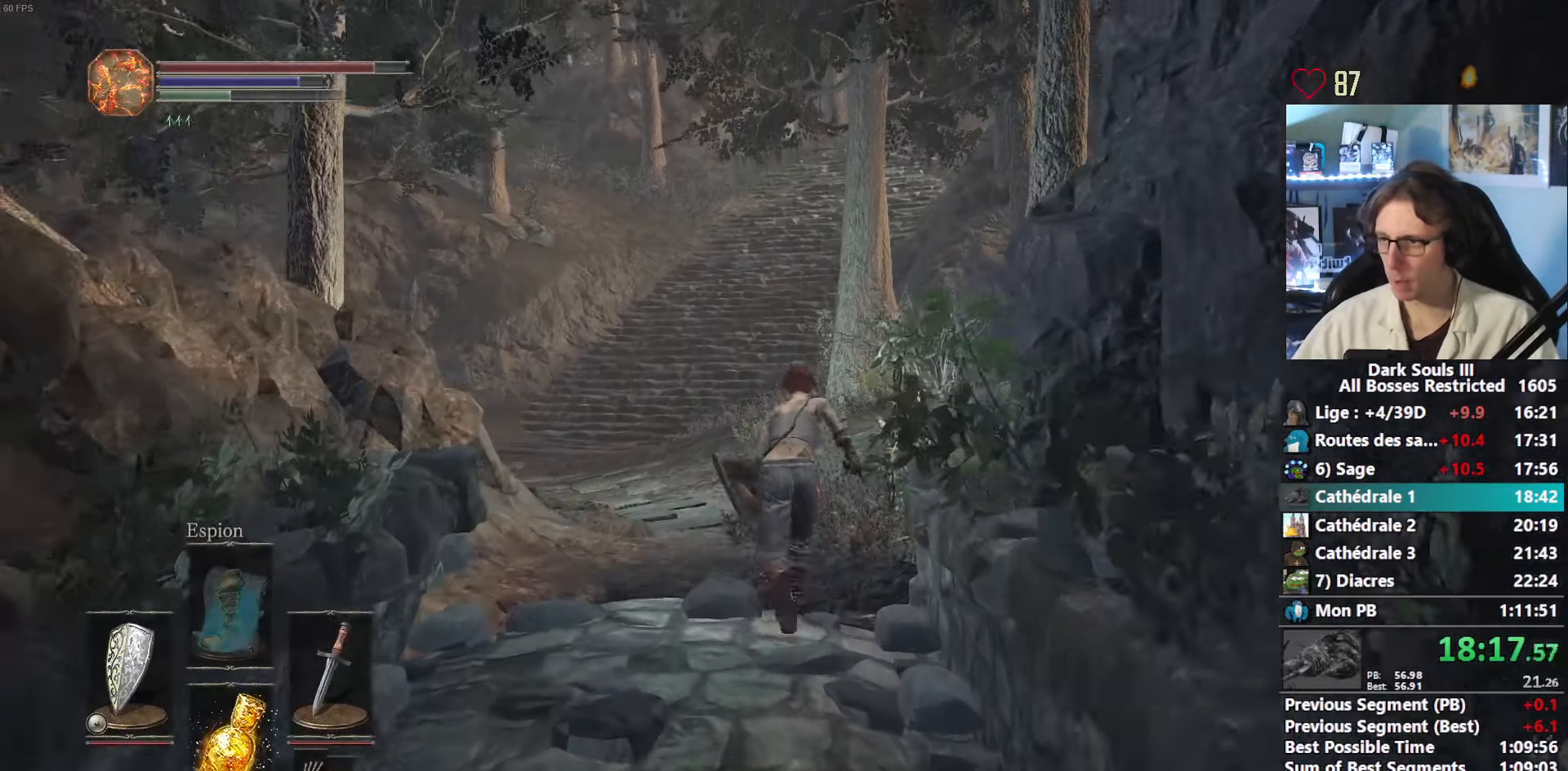
Gameplay with keyboard and mouse; each line is a JSON object with the keys and mouse buttons held at the frame after it. "events" lists presses ("down") and releases ("up") of "1", "2", "3", "4", "a", "alt", "ctrl", "d", "down", "e", "f", "g", "left", "q", "r", "return", "right", "s", "shift", "space", "tab", "up", "z", "mouse_left", "mouse_wheel", "mouse_right", "mouse_mb4" and "mouse_mb5" between this image and that frame as [ms after this image, input, new state], when the widget could be followed in between. "mouse_left", "mouse_wheel", "mouse_right", "mouse_mb4", "mouse_mb5" = the "left", "wheel", "right", "mb4", "mb5" buttons of the "mouse" list. No other keys are recorded. "wheel" means that the mouse wheel is clicked or scrolled. Not read: mouse_move other_keys.
{"keys": ["z"], "mouse": [], "events": [[133, "space", "up"]]}
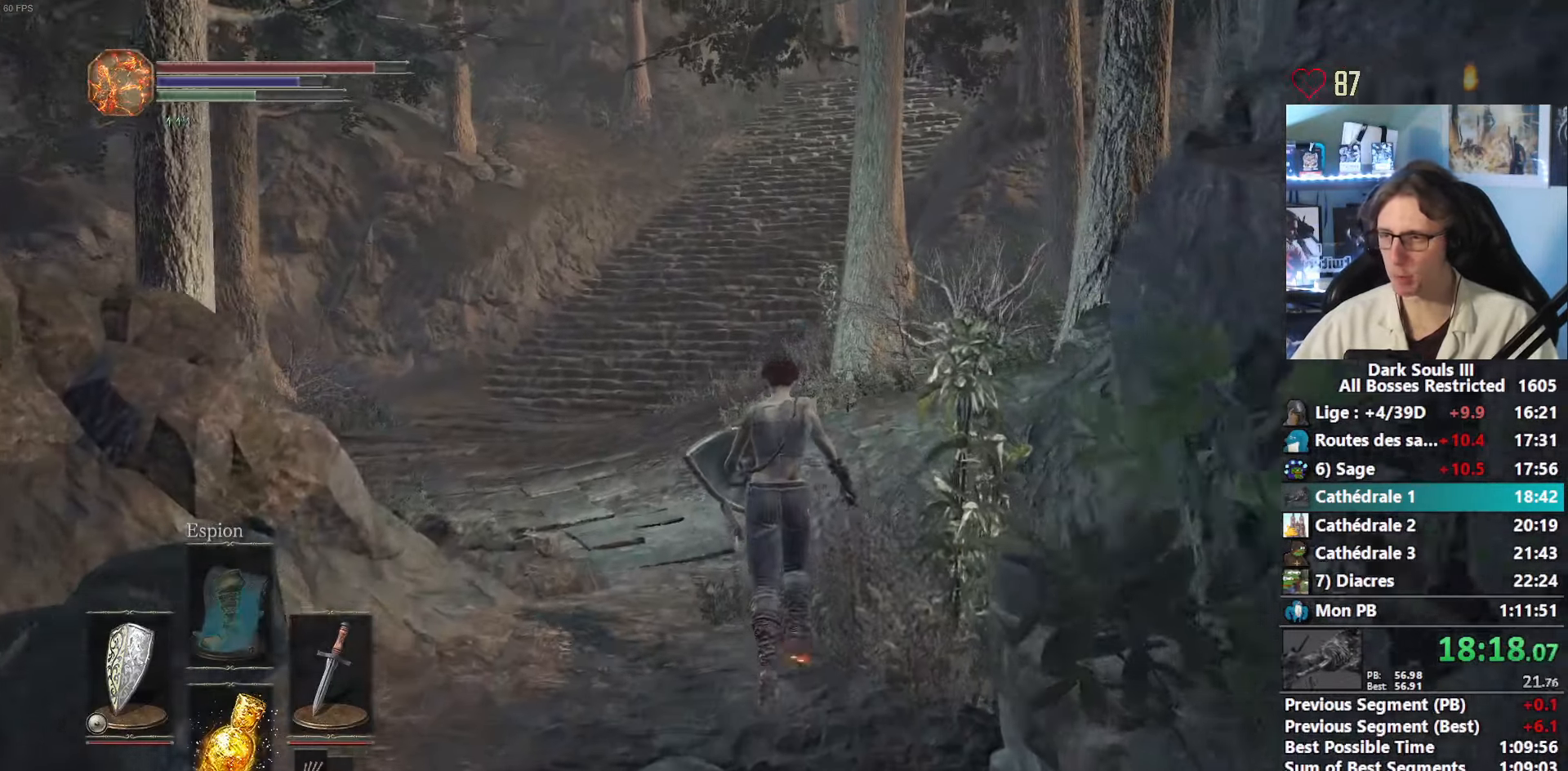
{"keys": ["space", "z"], "mouse": [], "events": [[150, "space", "down"]]}
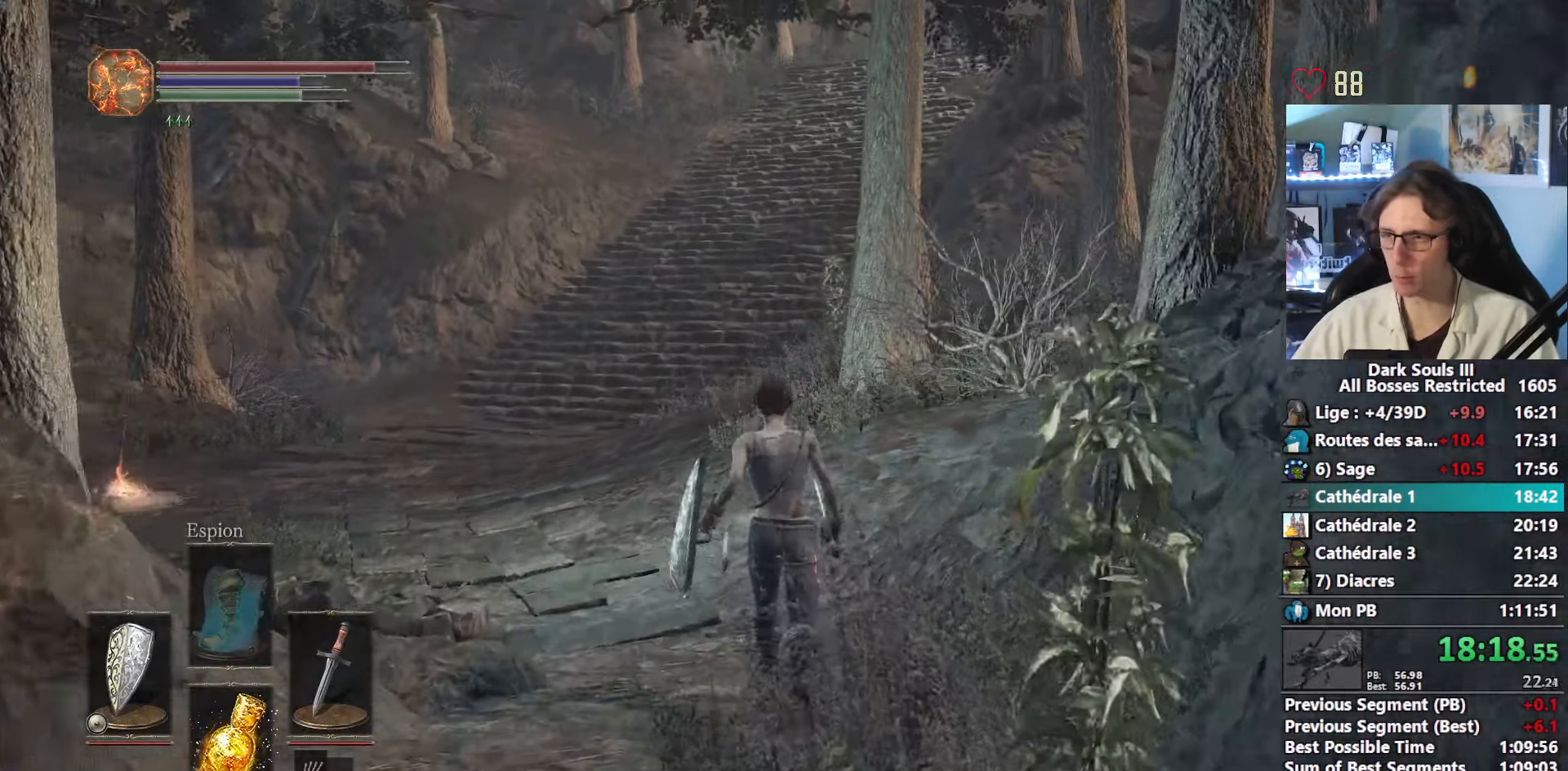
{"keys": ["space", "z"], "mouse": [], "events": []}
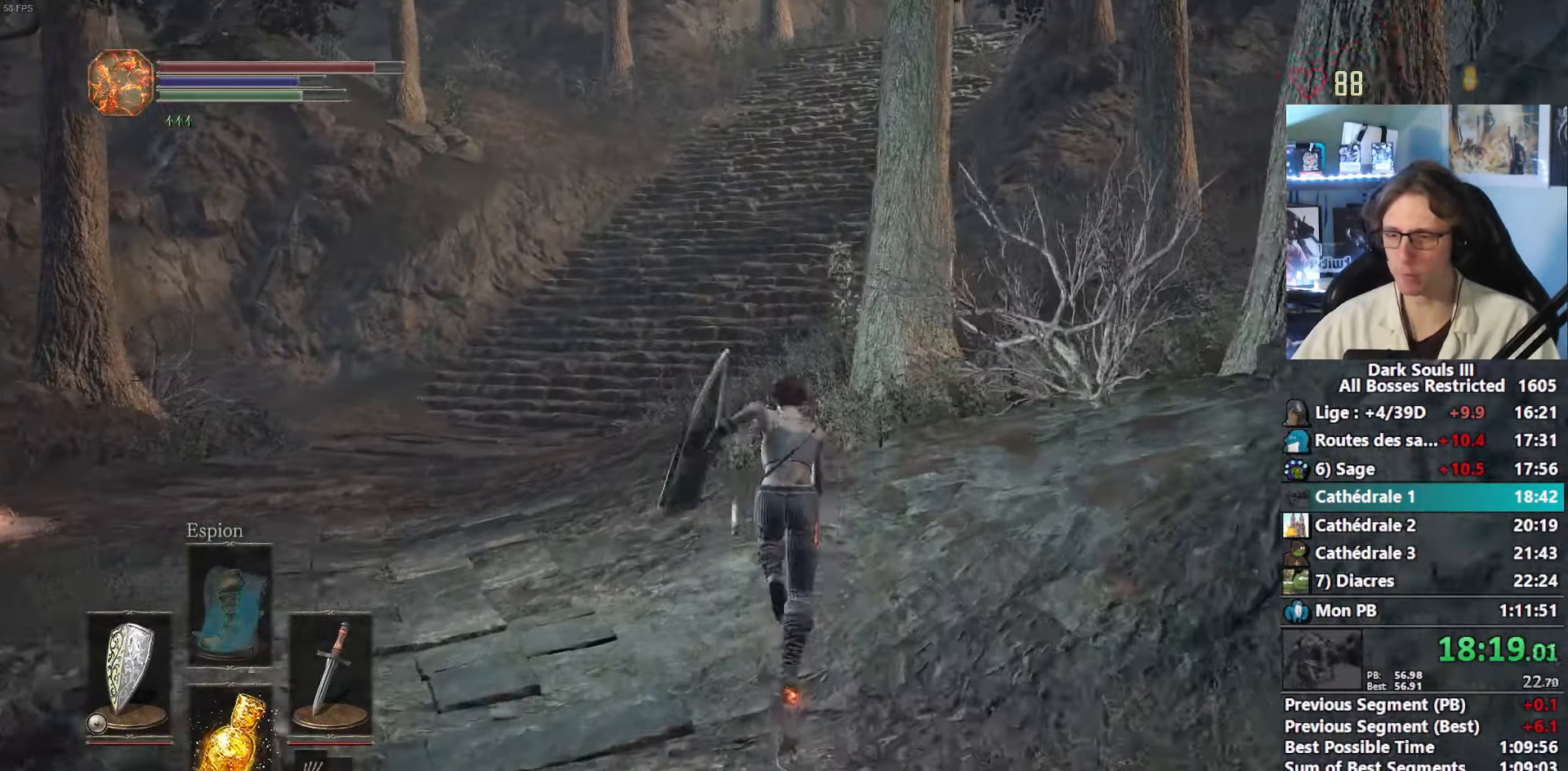
{"keys": ["space", "z"], "mouse": [], "events": []}
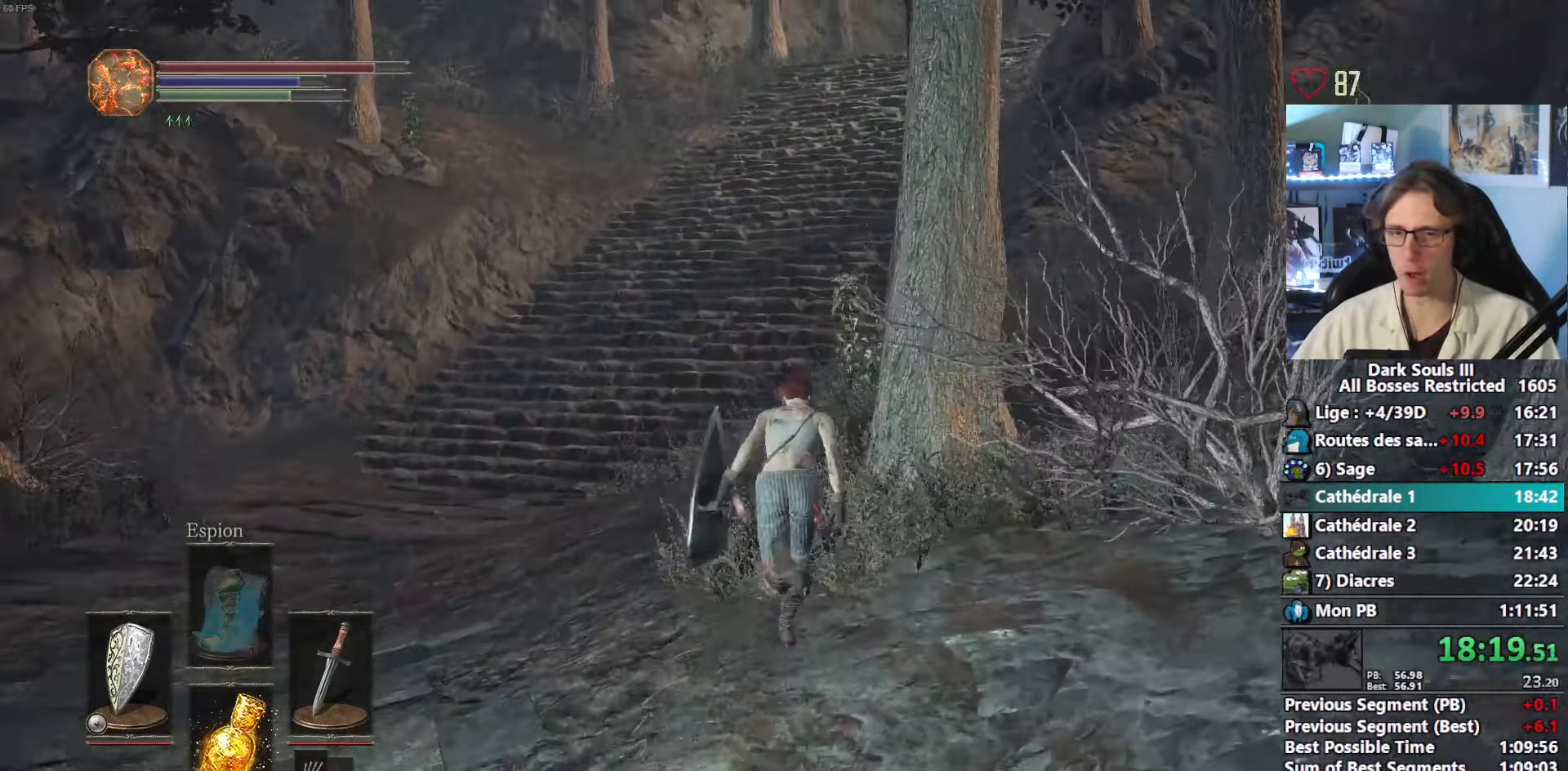
{"keys": ["space", "z"], "mouse": [], "events": []}
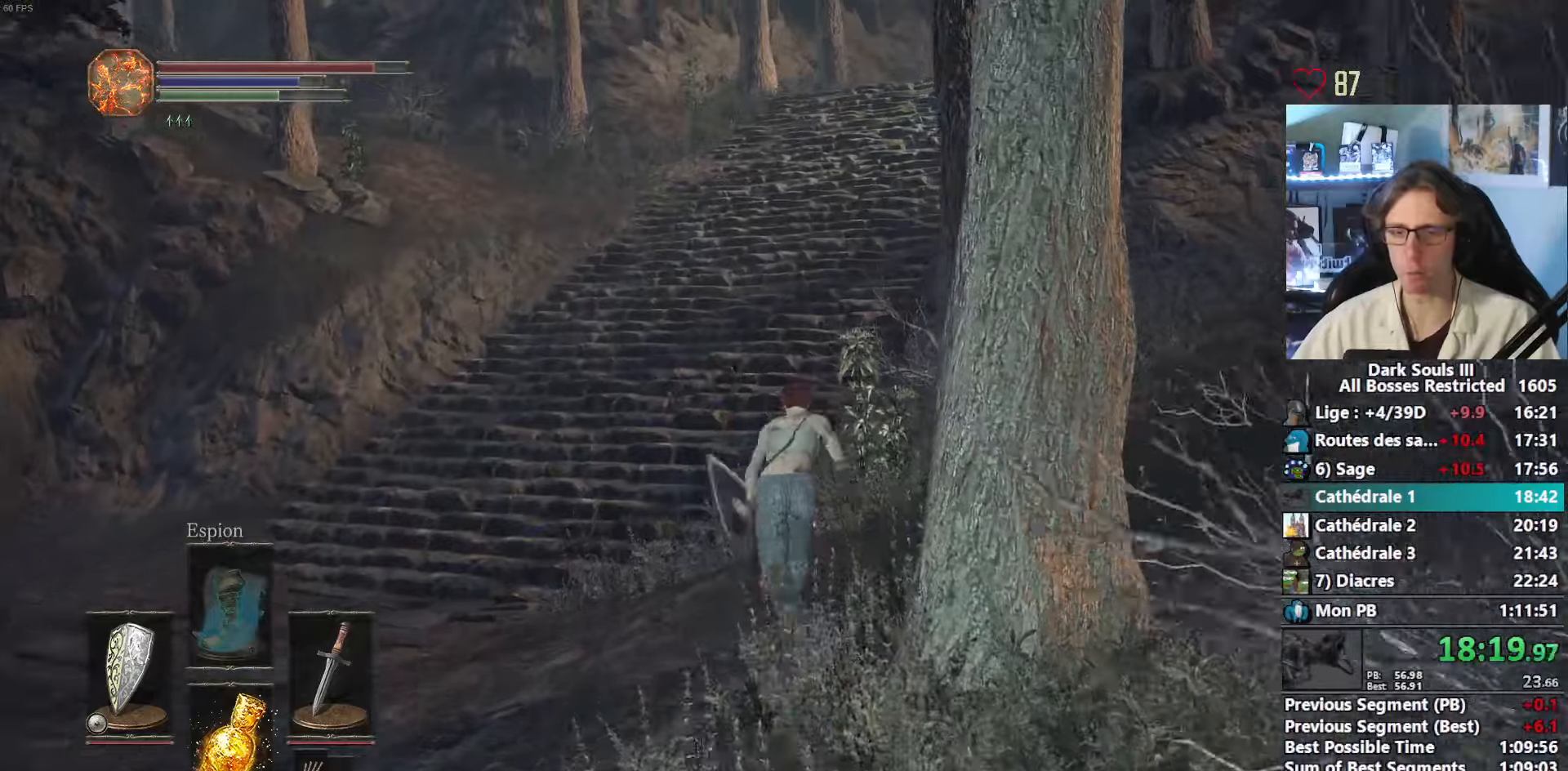
{"keys": ["space", "z"], "mouse": [], "events": []}
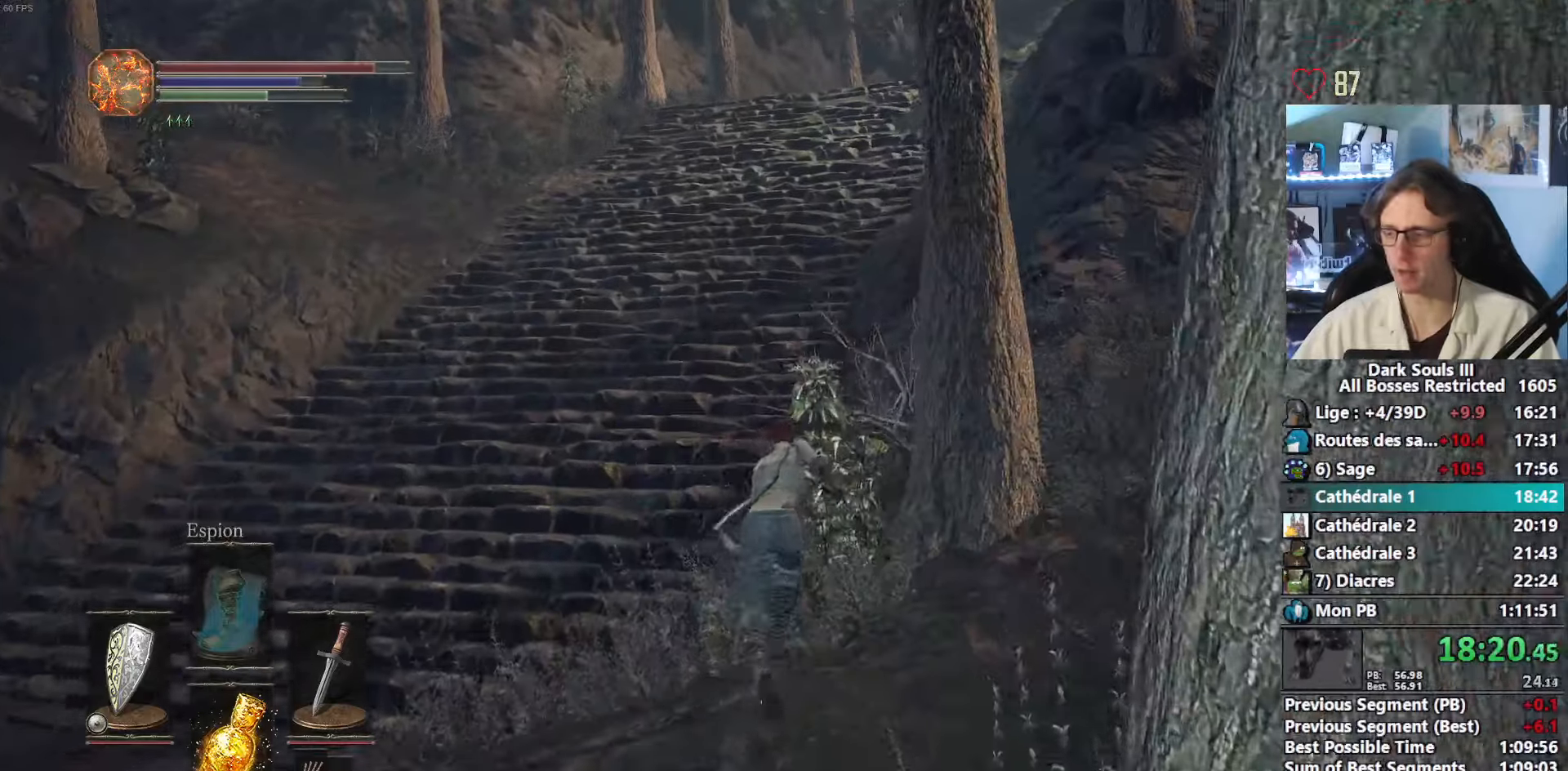
{"keys": ["space", "z"], "mouse": [], "events": []}
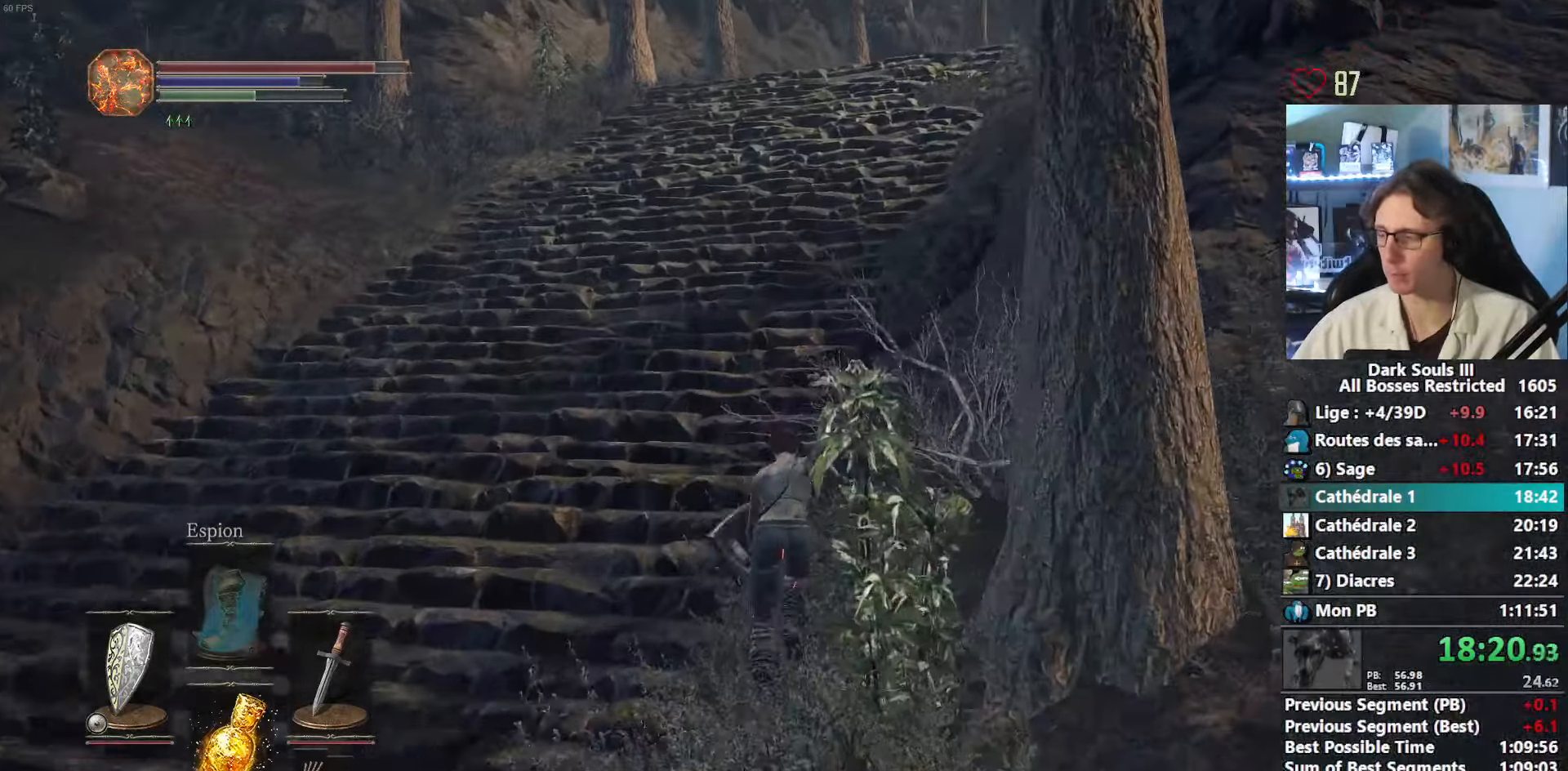
{"keys": ["space", "z"], "mouse": [], "events": []}
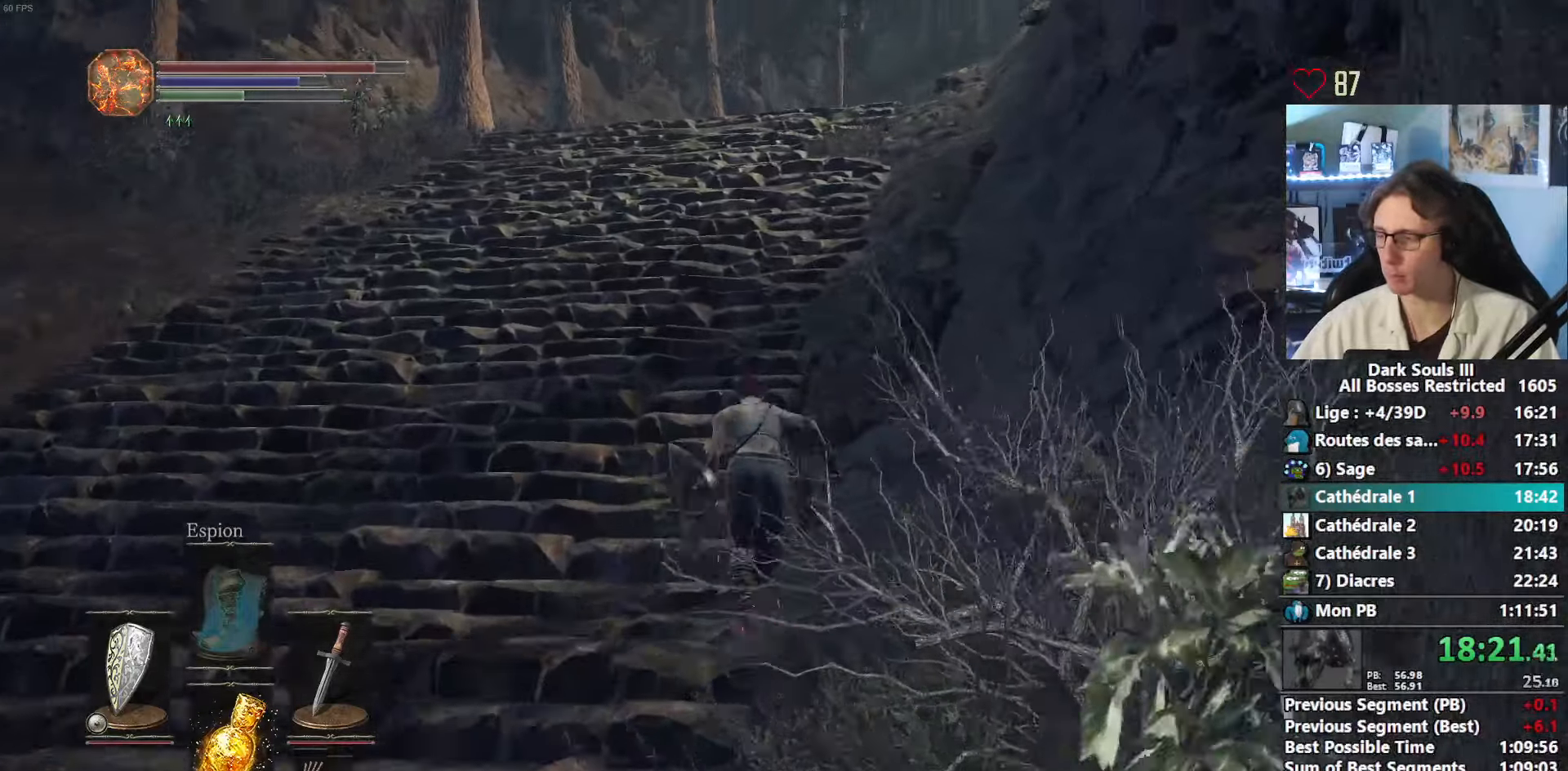
{"keys": ["space", "z"], "mouse": [], "events": []}
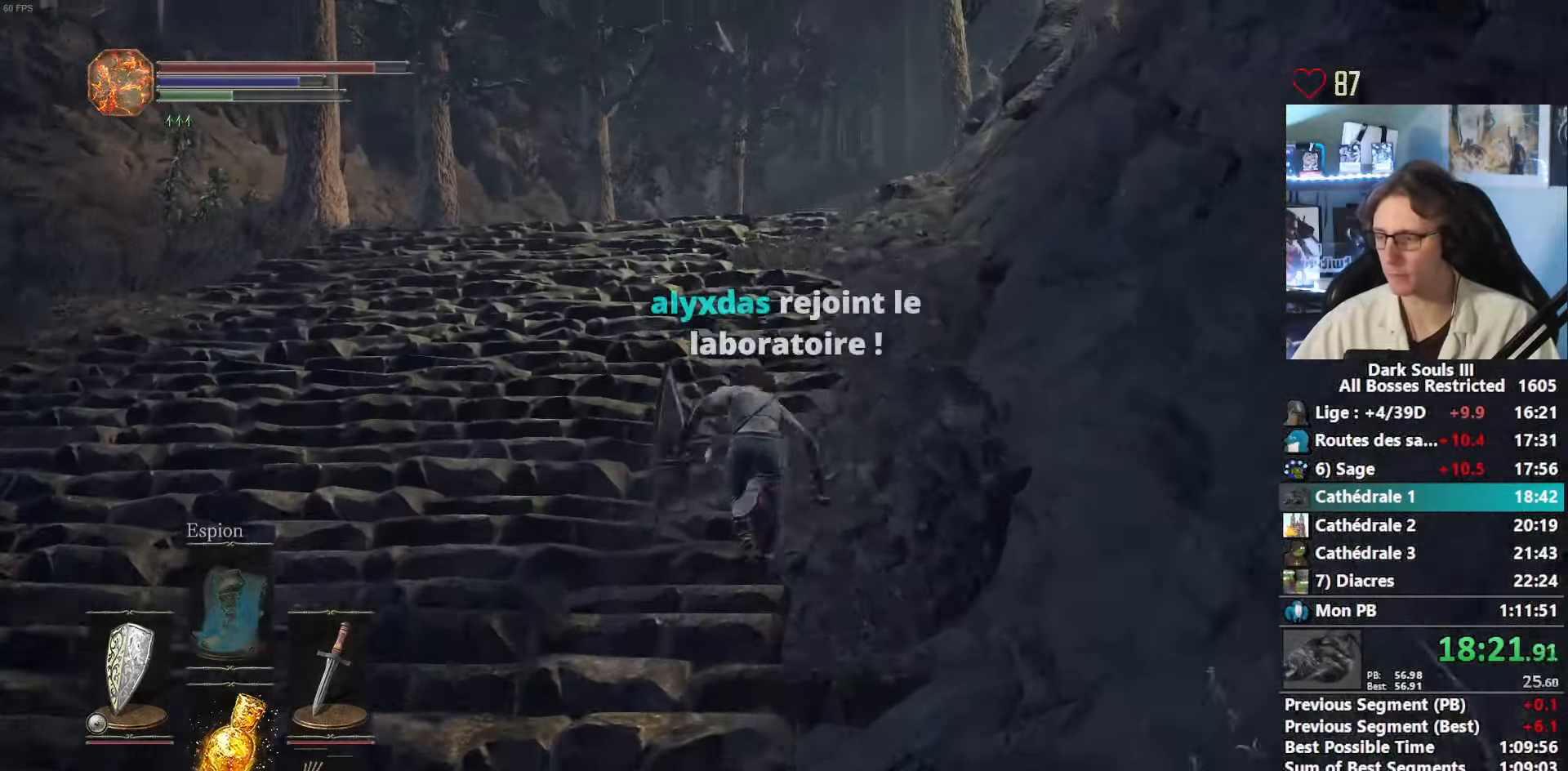
{"keys": ["space", "z"], "mouse": [], "events": []}
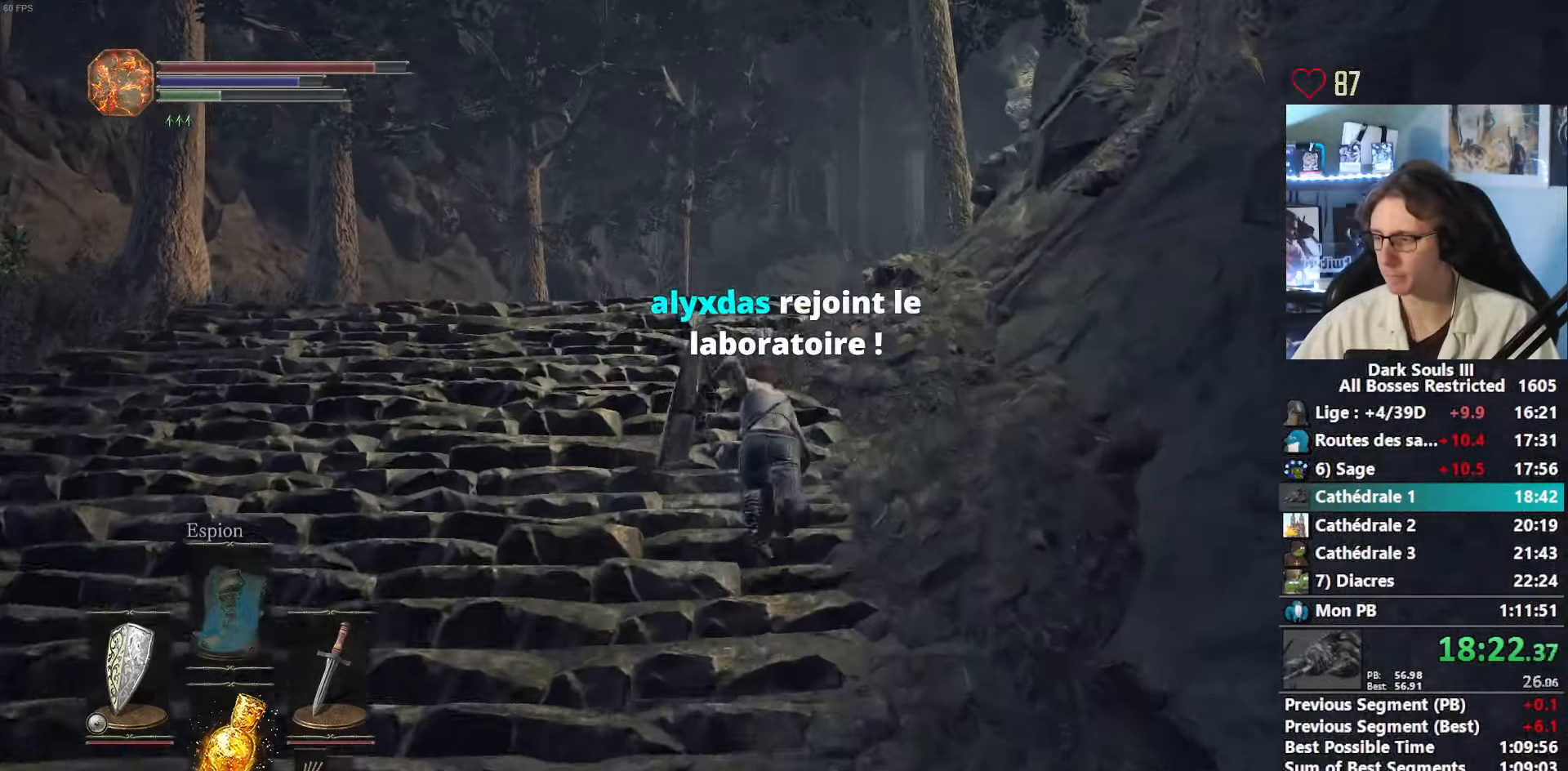
{"keys": ["space", "z"], "mouse": [], "events": []}
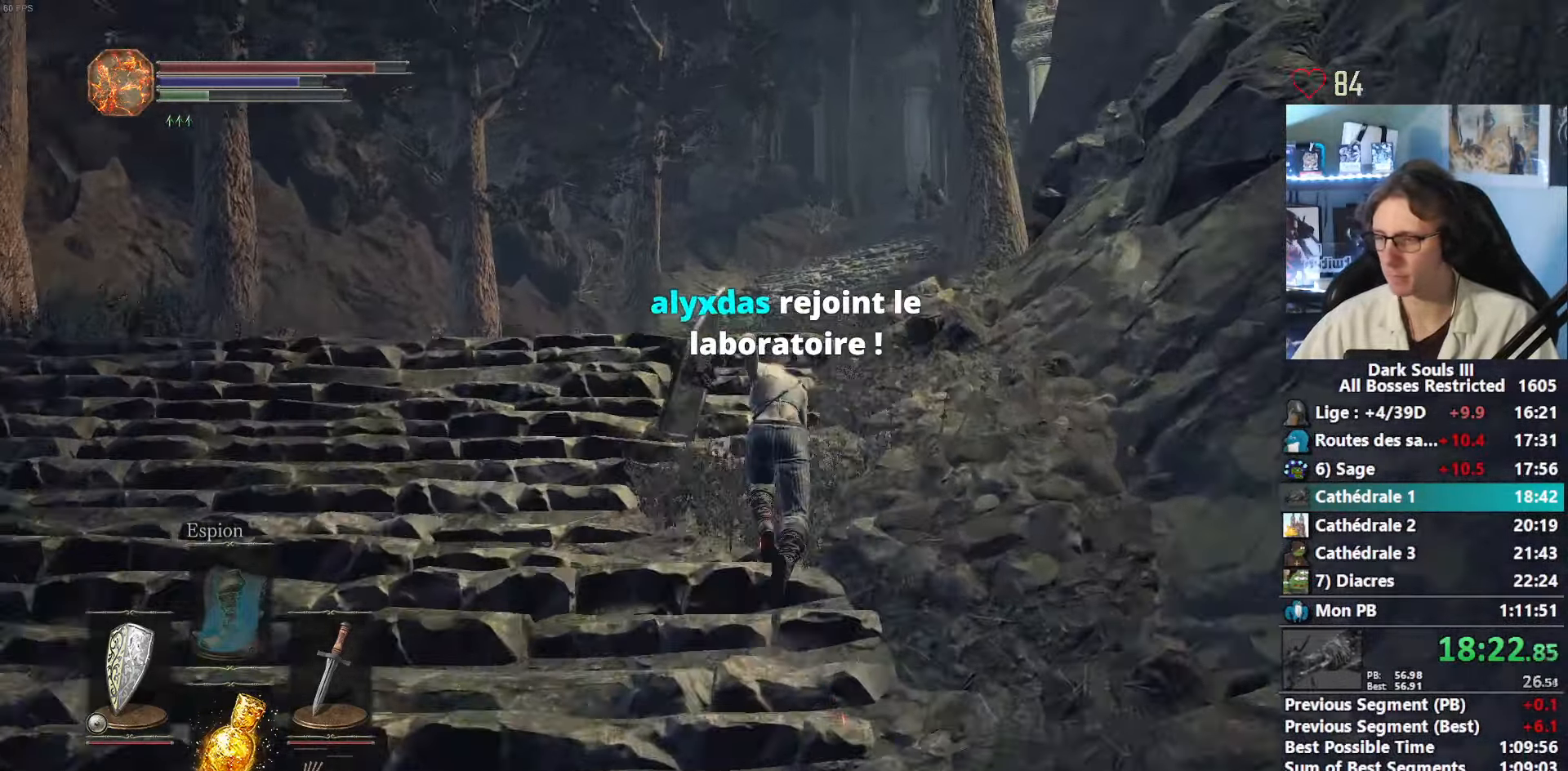
{"keys": ["z"], "mouse": [], "events": [[483, "space", "up"]]}
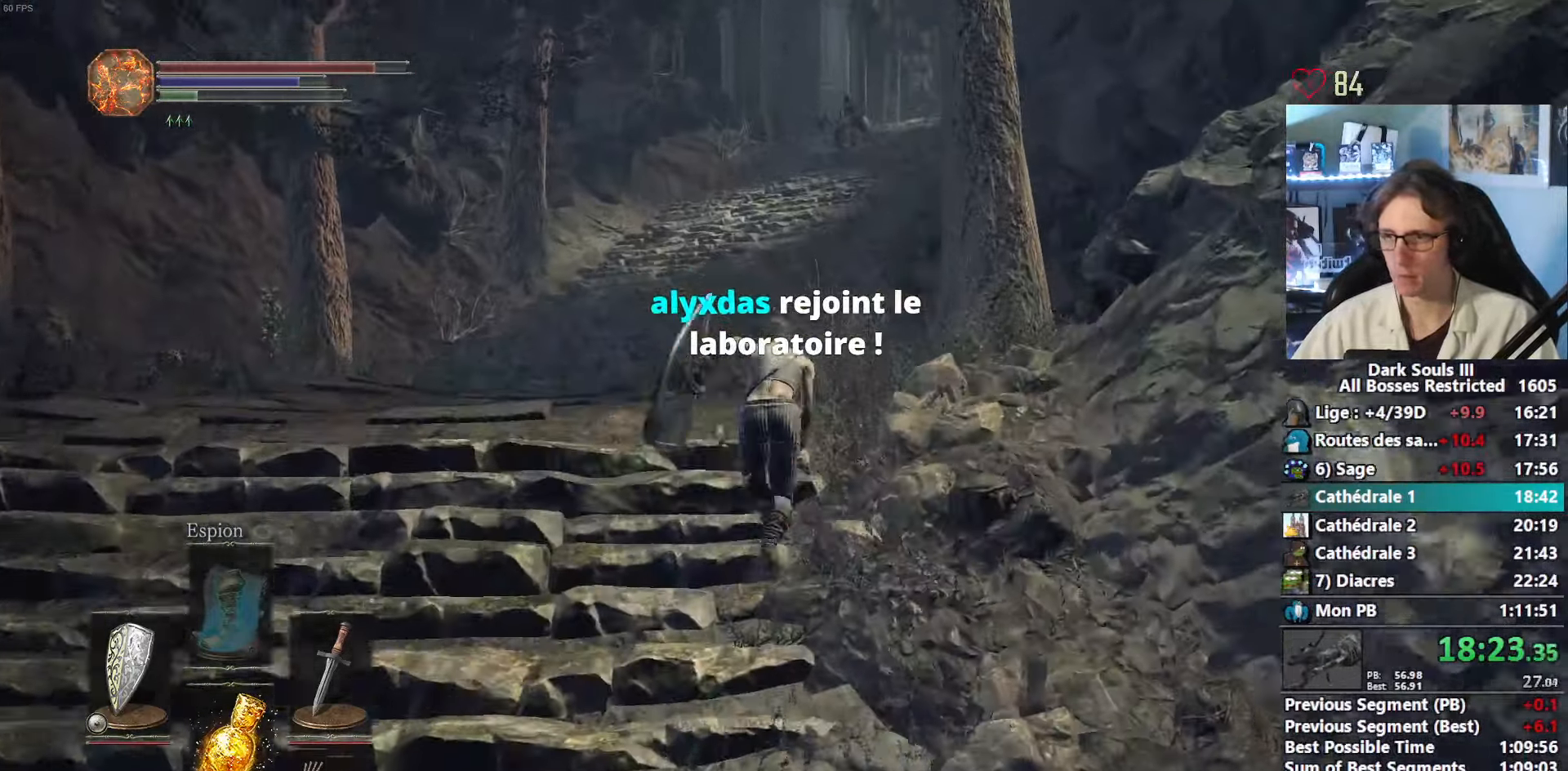
{"keys": ["z"], "mouse": [], "events": []}
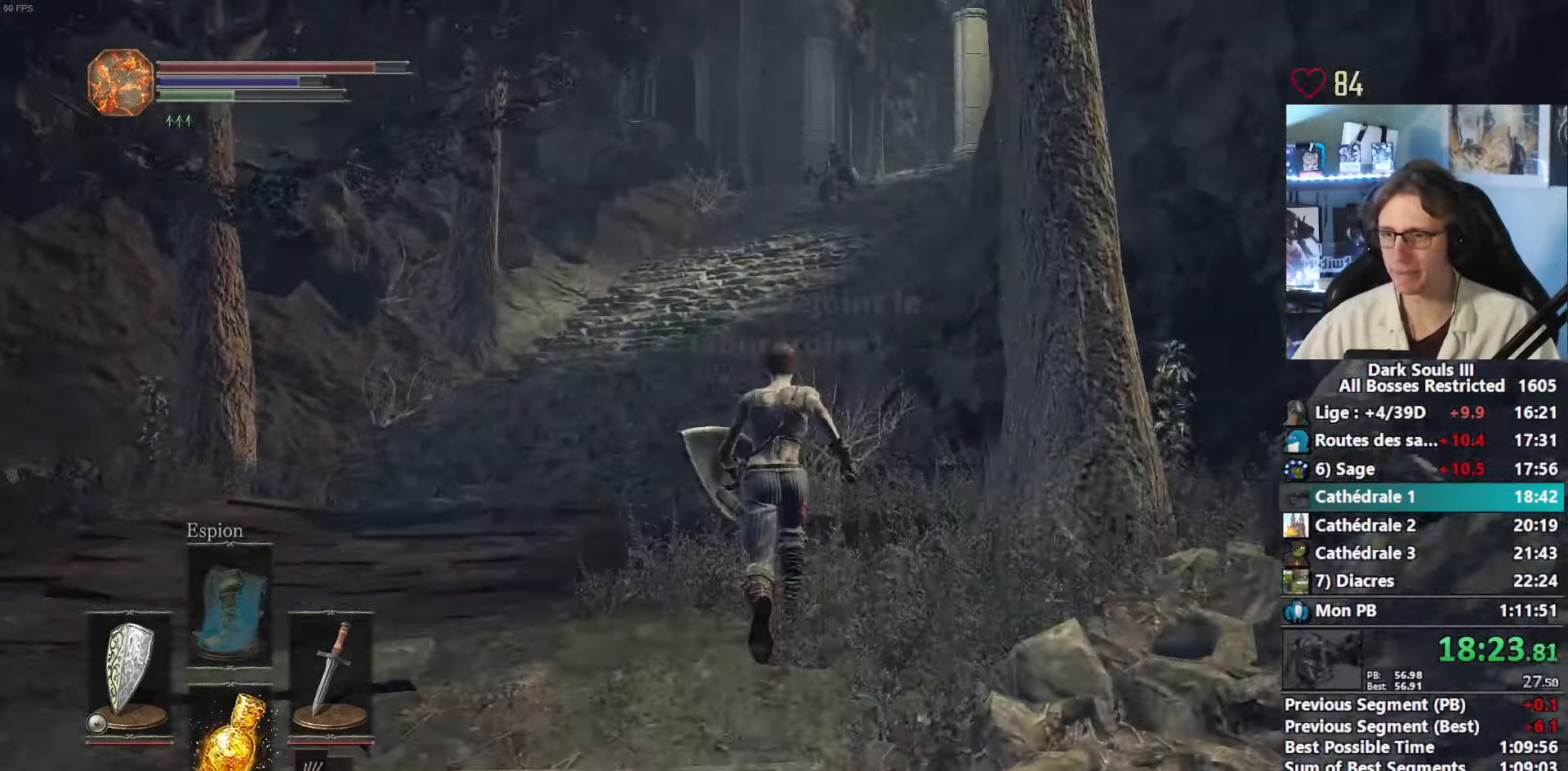
{"keys": ["z"], "mouse": [], "events": []}
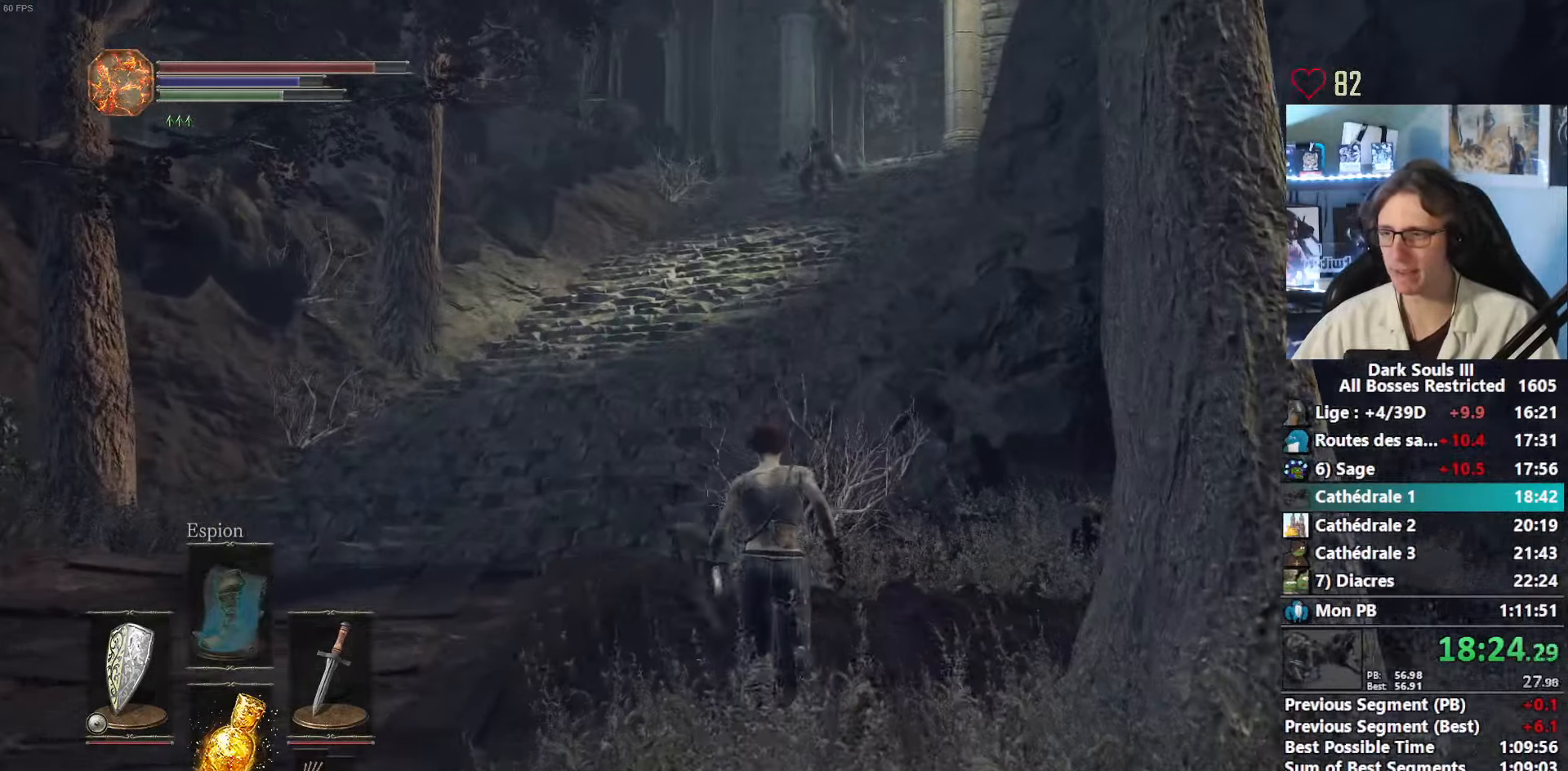
{"keys": ["space", "z"], "mouse": [], "events": [[67, "space", "down"]]}
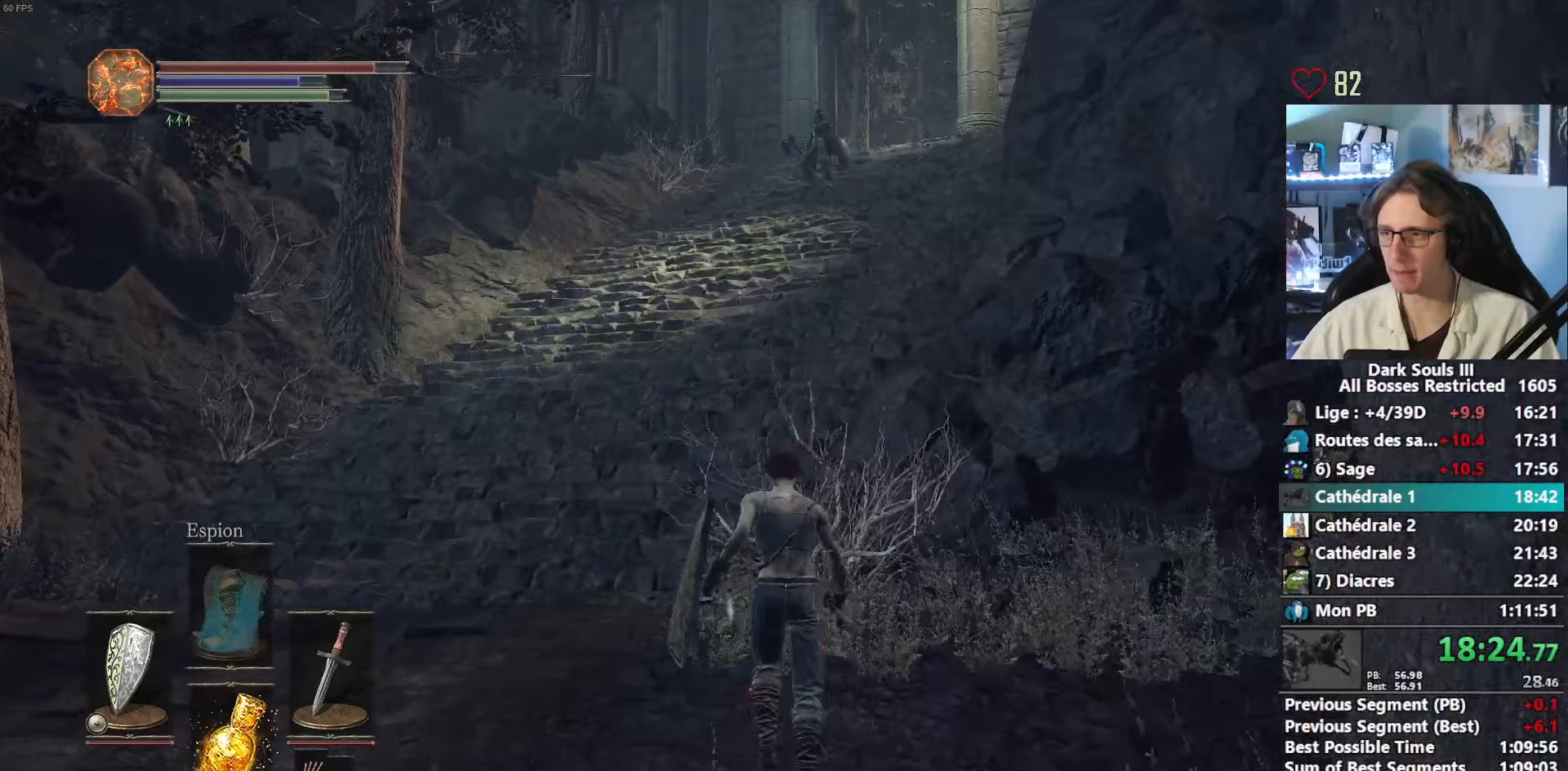
{"keys": ["space", "z"], "mouse": ["right"], "events": [[367, "mouse_right", "down"]]}
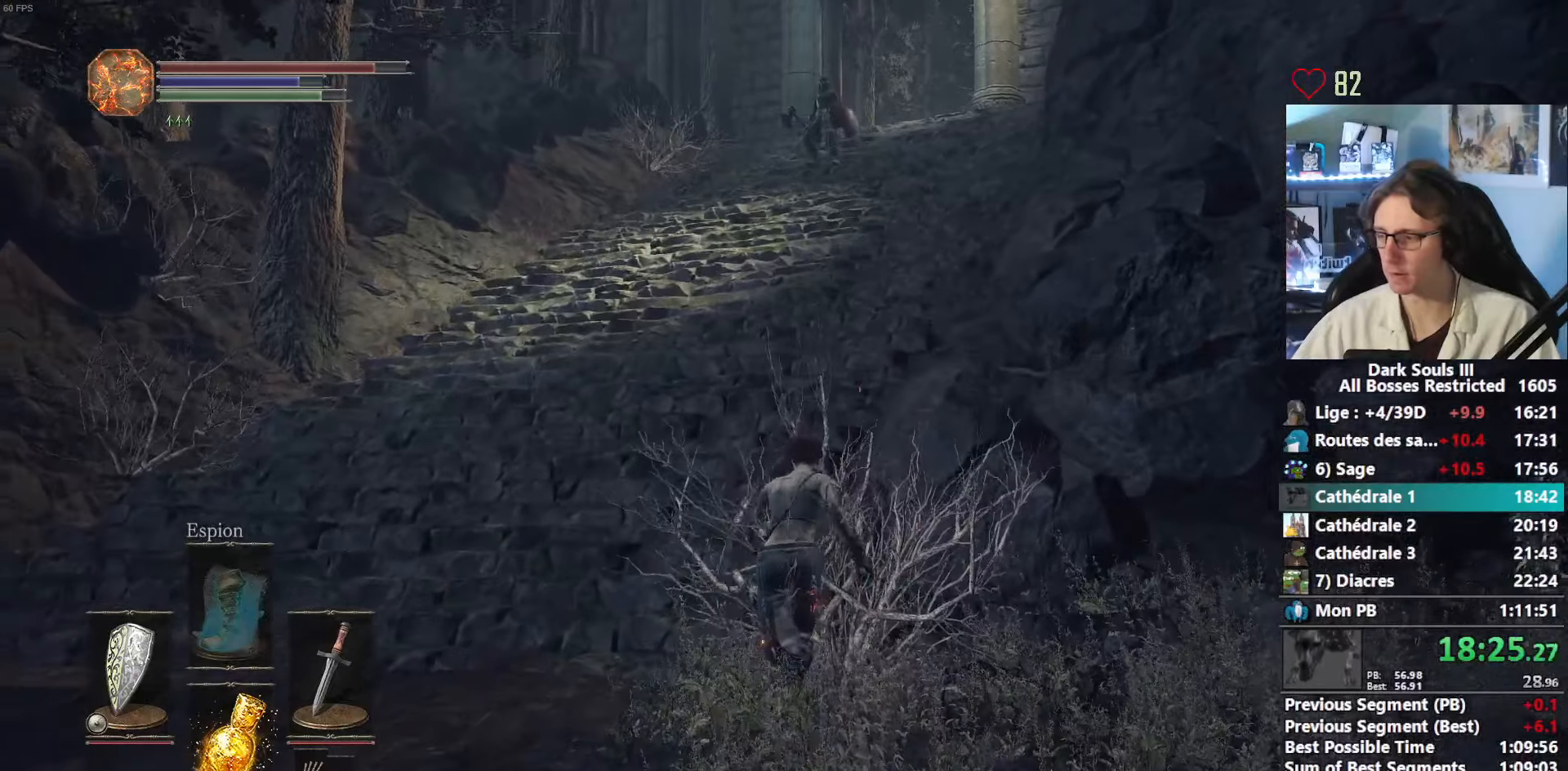
{"keys": ["space", "z"], "mouse": ["right"], "events": []}
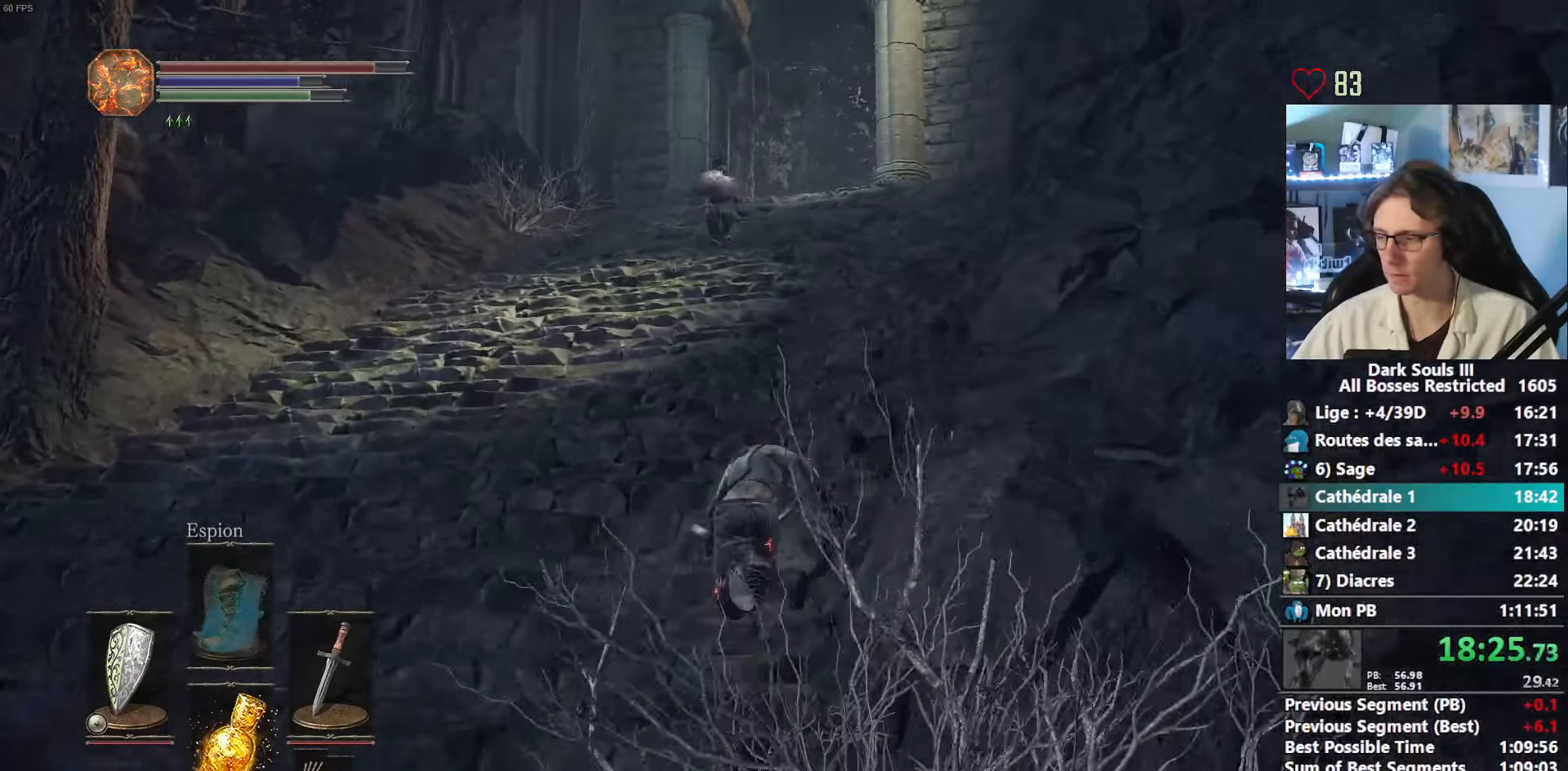
{"keys": ["space", "z"], "mouse": ["right"], "events": []}
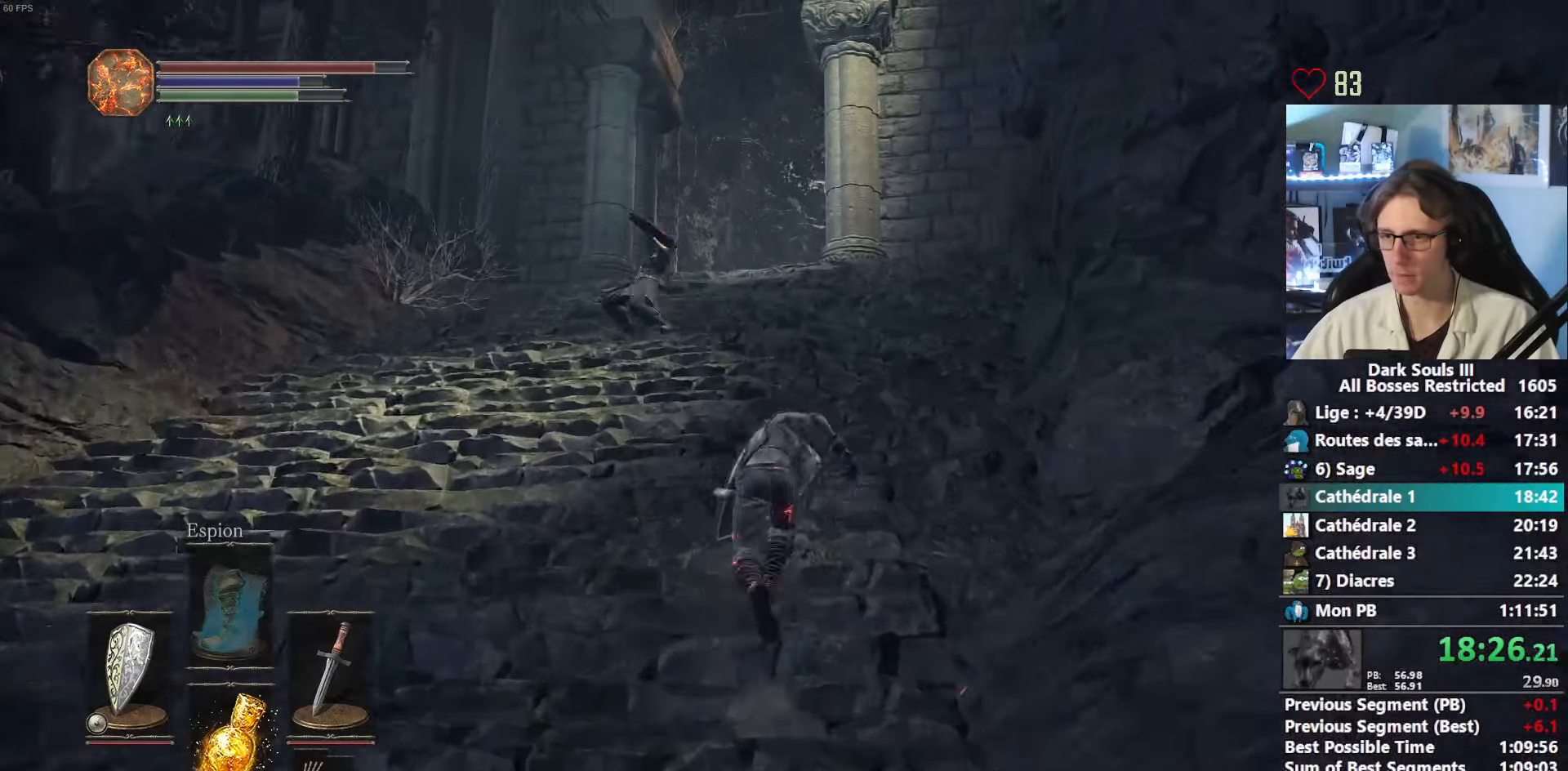
{"keys": ["space", "z"], "mouse": ["right"], "events": []}
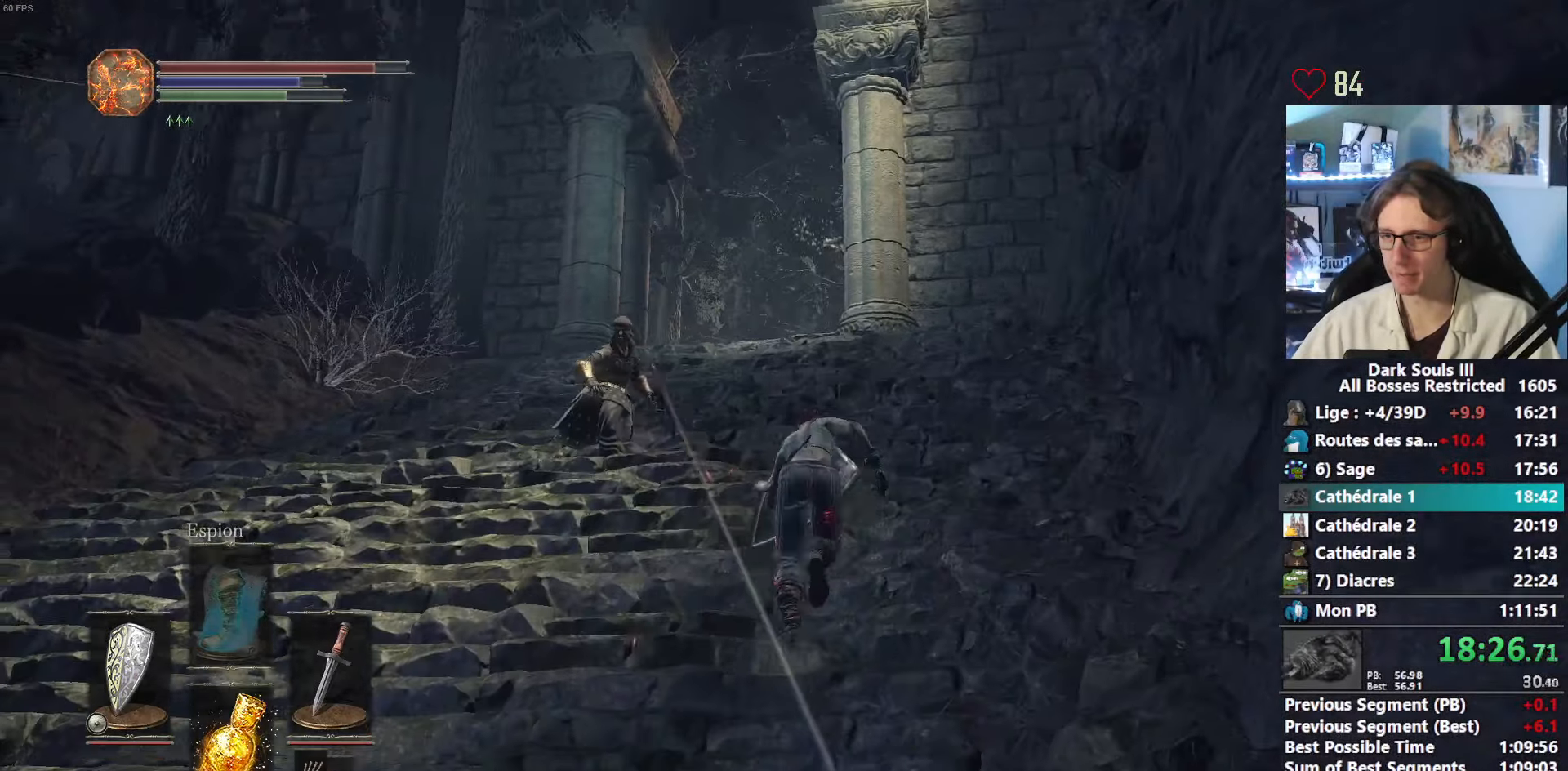
{"keys": ["space", "z"], "mouse": ["right"], "events": []}
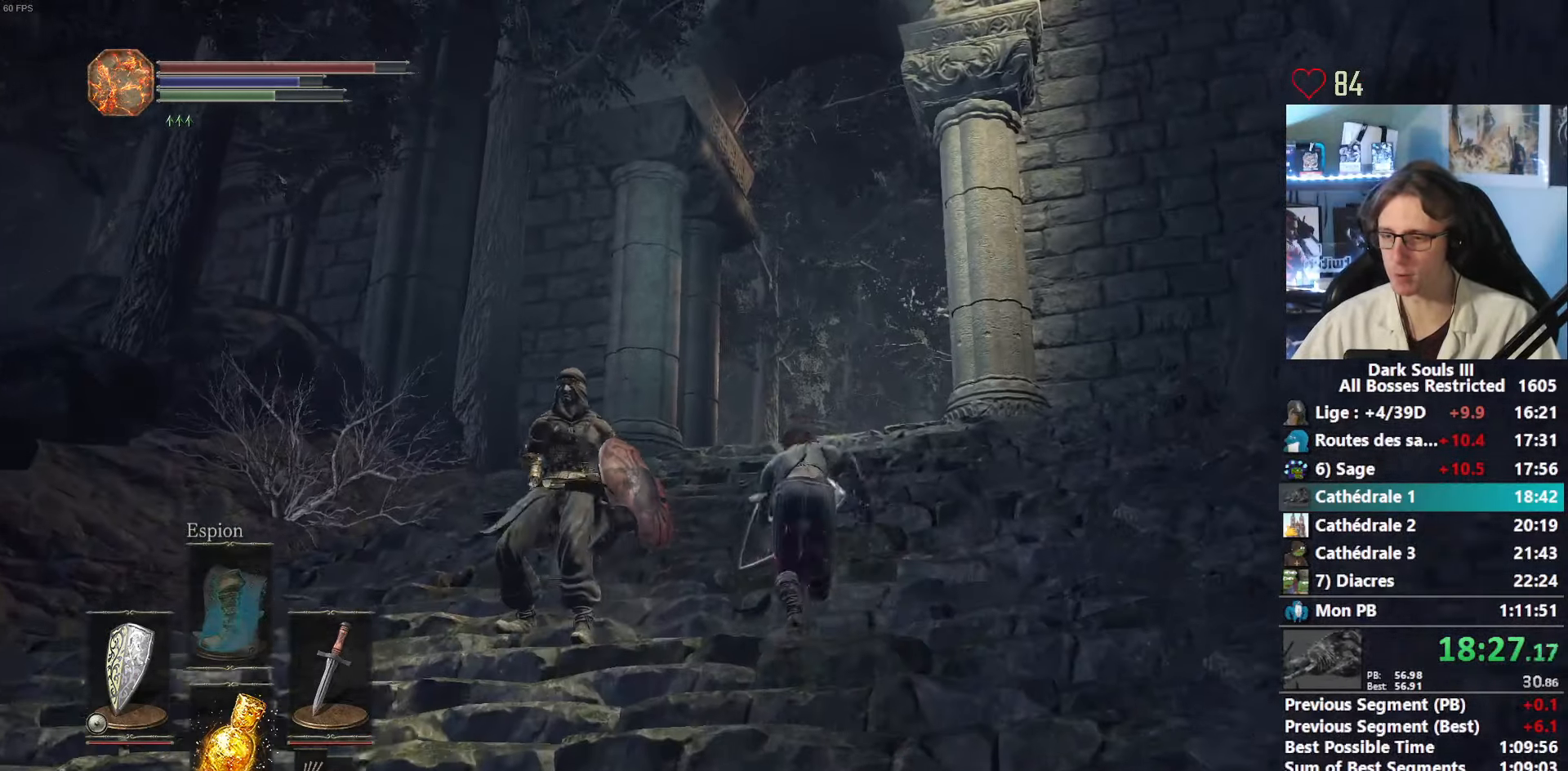
{"keys": ["space", "z"], "mouse": ["right"], "events": []}
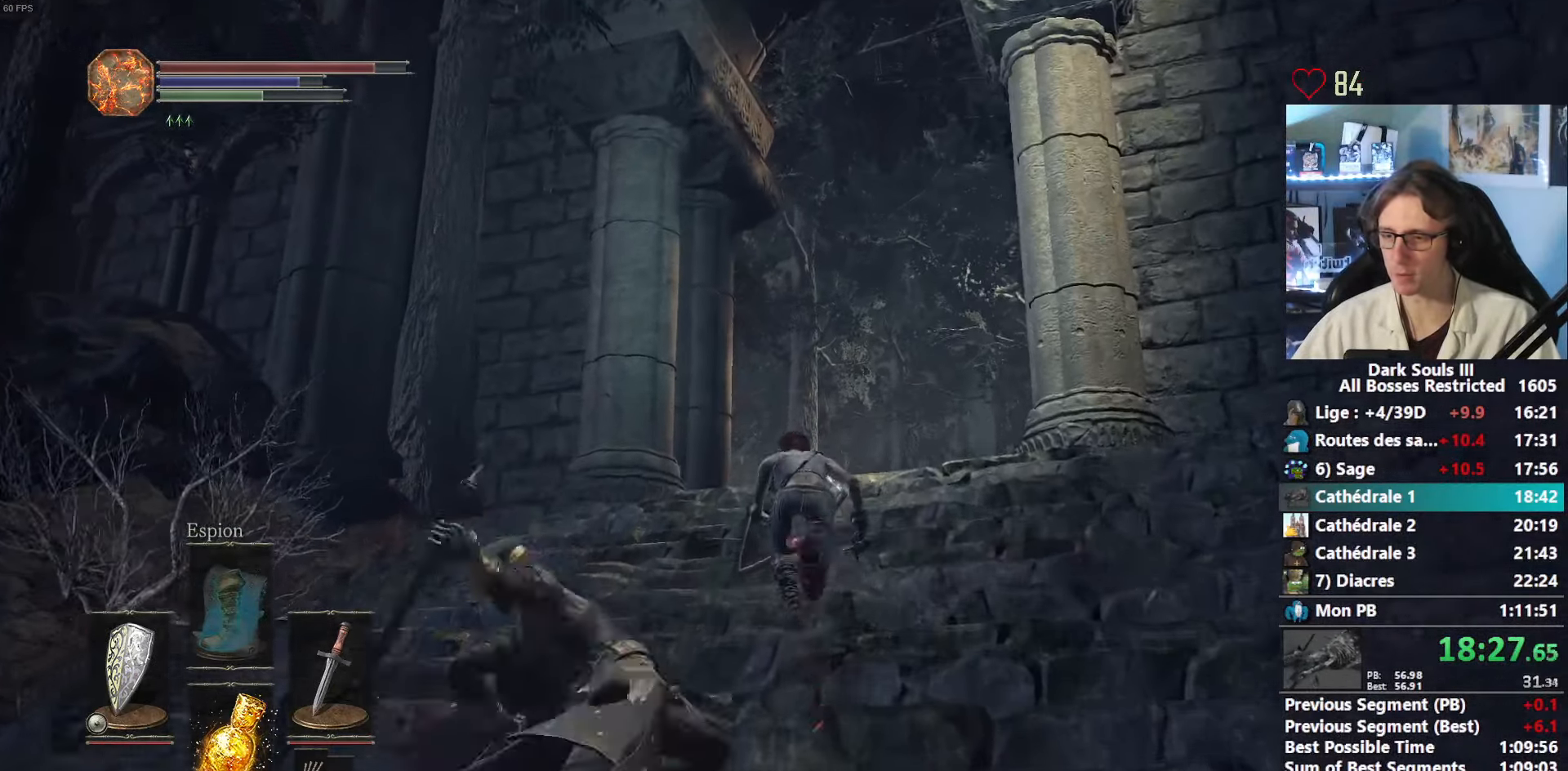
{"keys": ["space", "z"], "mouse": [], "events": [[167, "mouse_right", "up"]]}
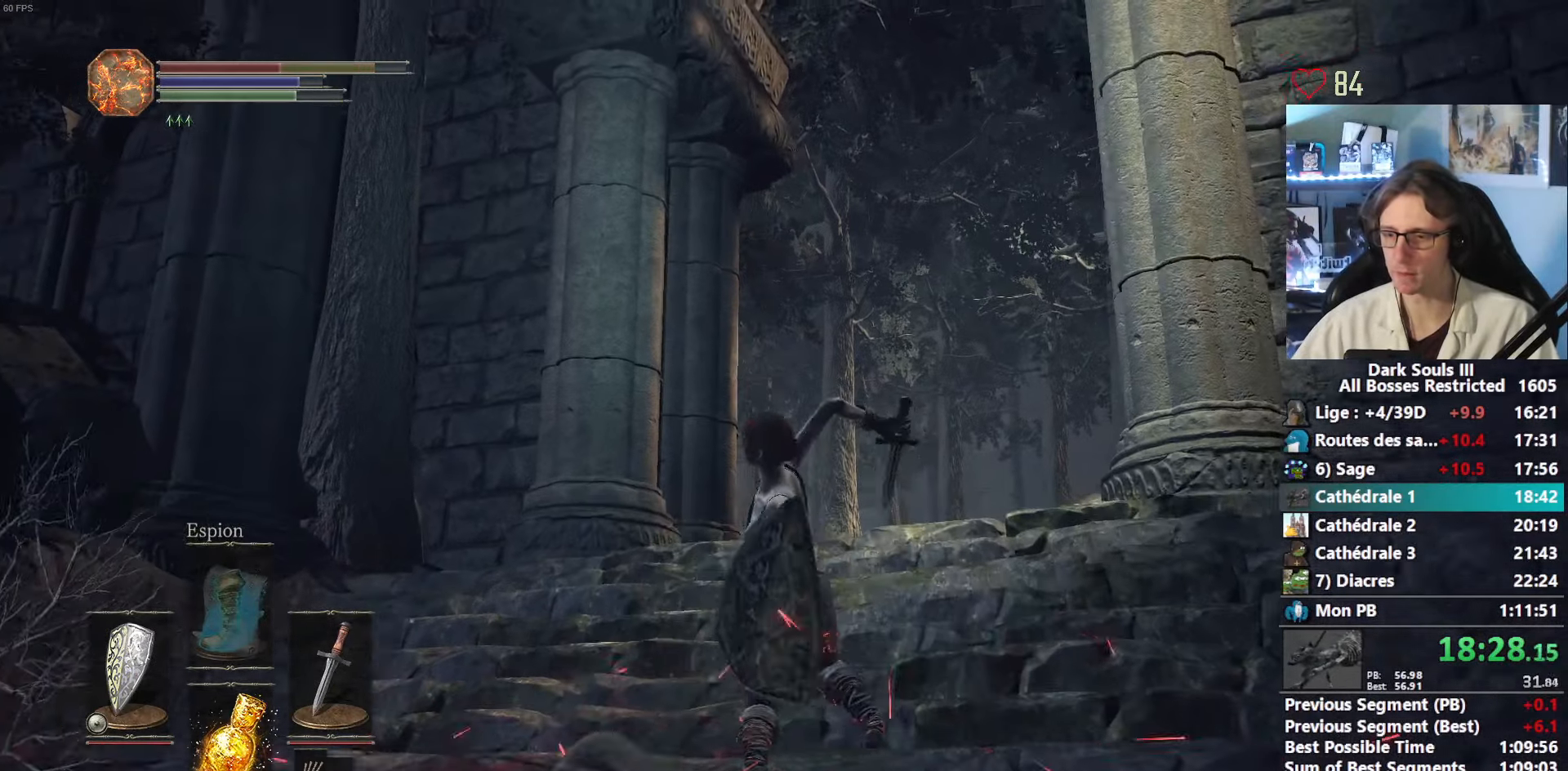
{"keys": ["z"], "mouse": [], "events": [[50, "space", "up"], [100, "space", "down"], [184, "space", "up"], [284, "space", "down"], [334, "space", "up"], [384, "space", "down"], [467, "space", "up"]]}
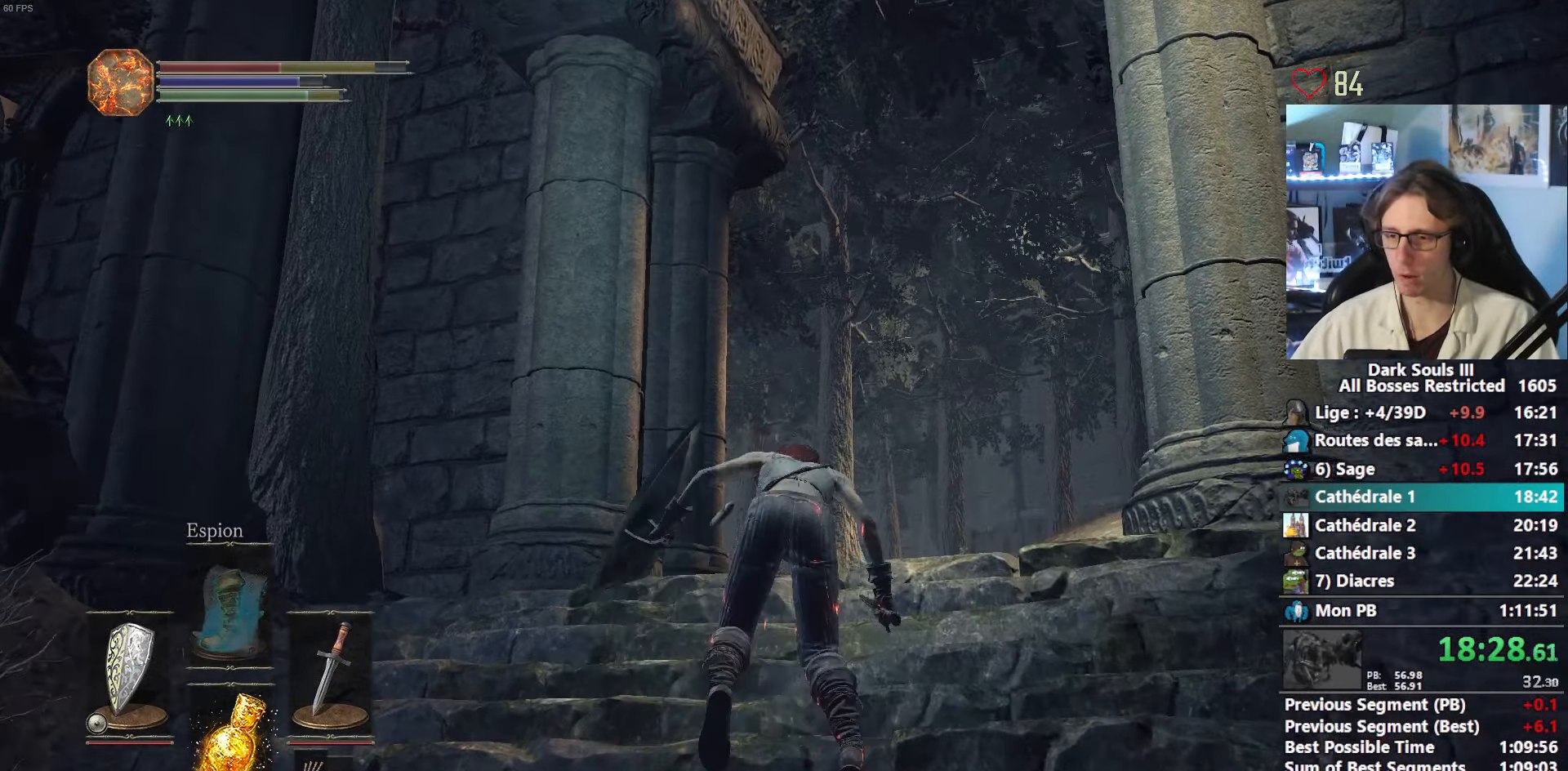
{"keys": ["space", "z"], "mouse": [], "events": [[17, "space", "down"]]}
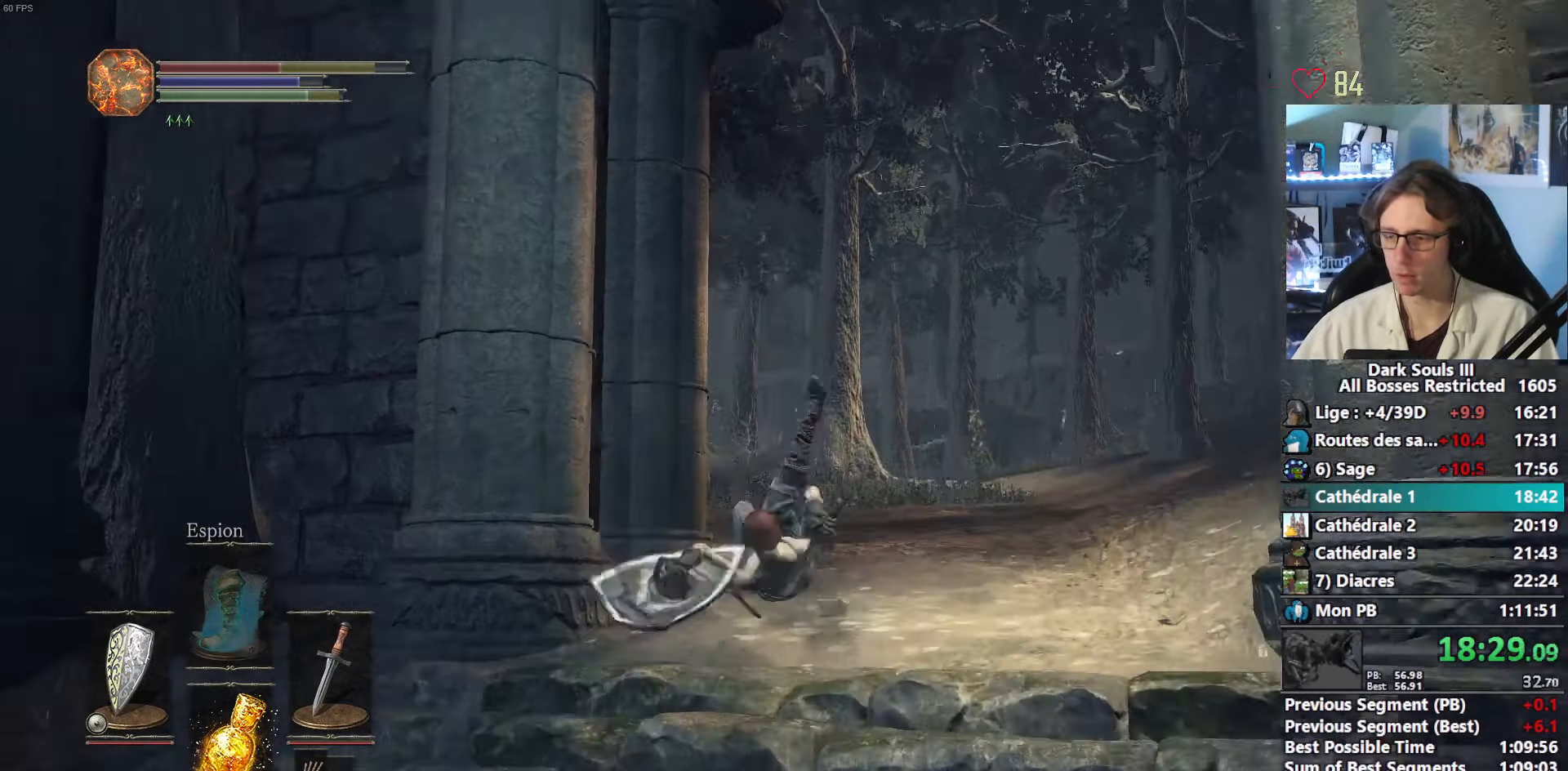
{"keys": ["space", "z"], "mouse": [], "events": []}
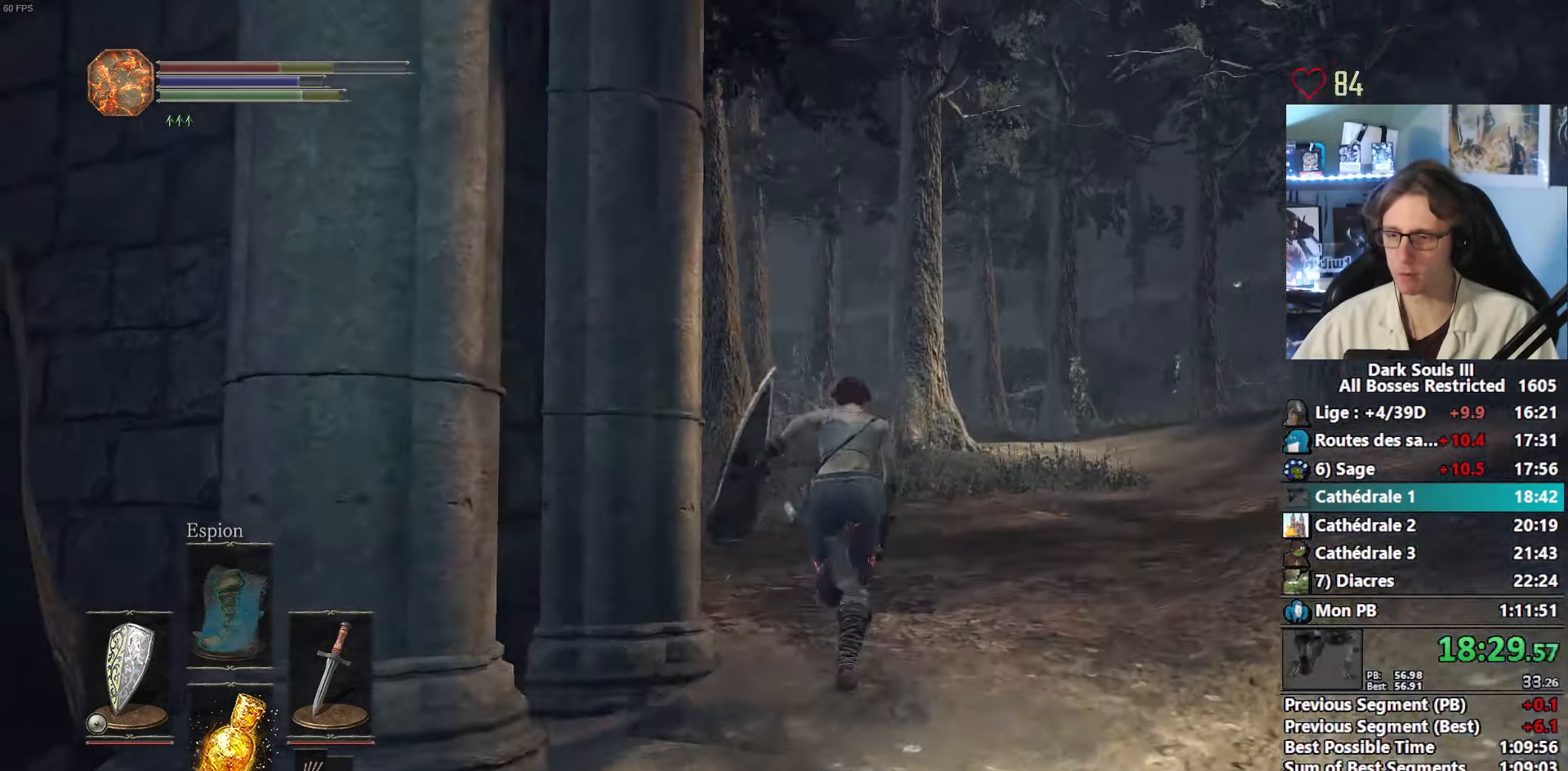
{"keys": ["space", "z"], "mouse": [], "events": []}
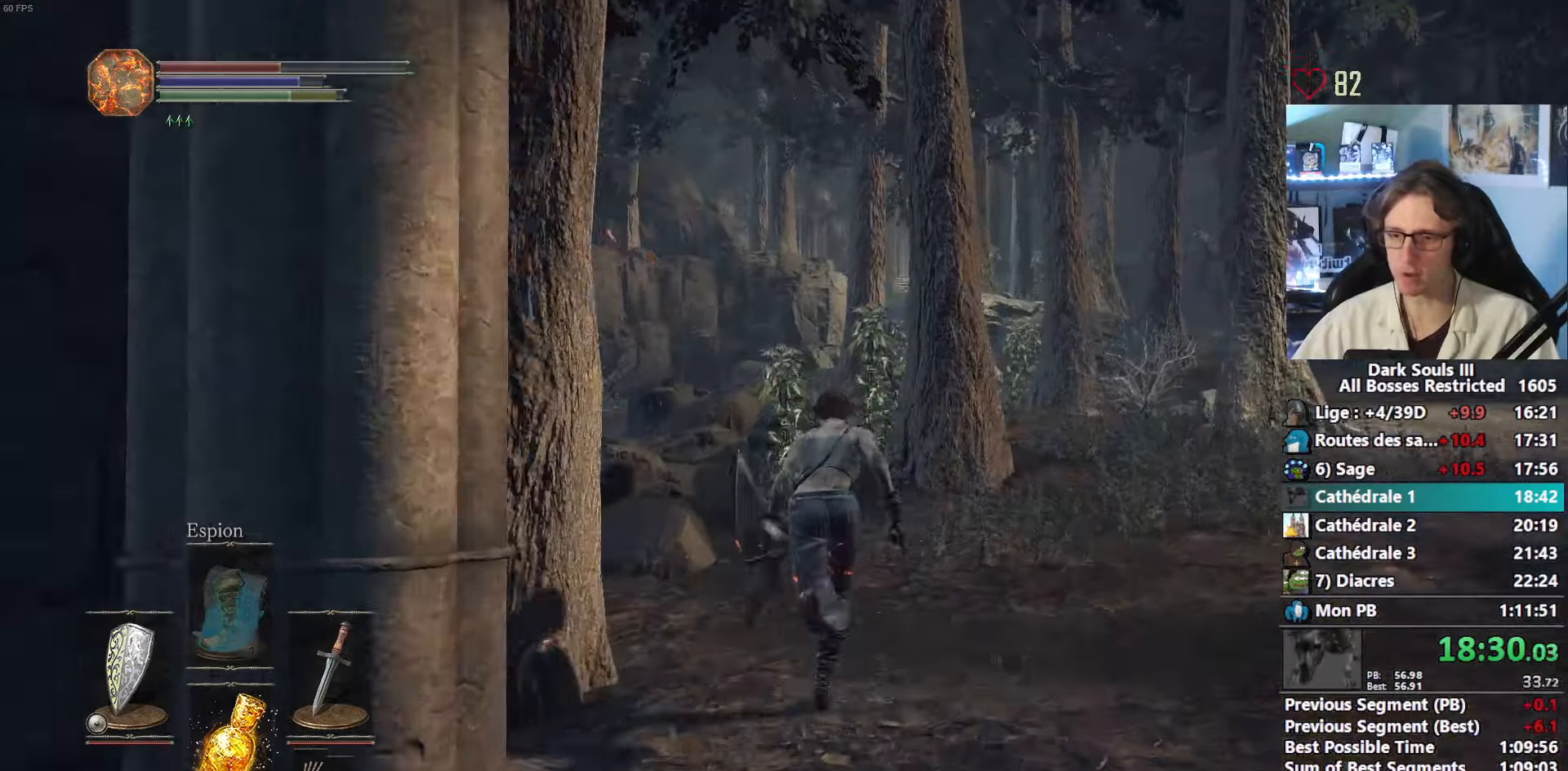
{"keys": ["z"], "mouse": [], "events": [[483, "space", "up"]]}
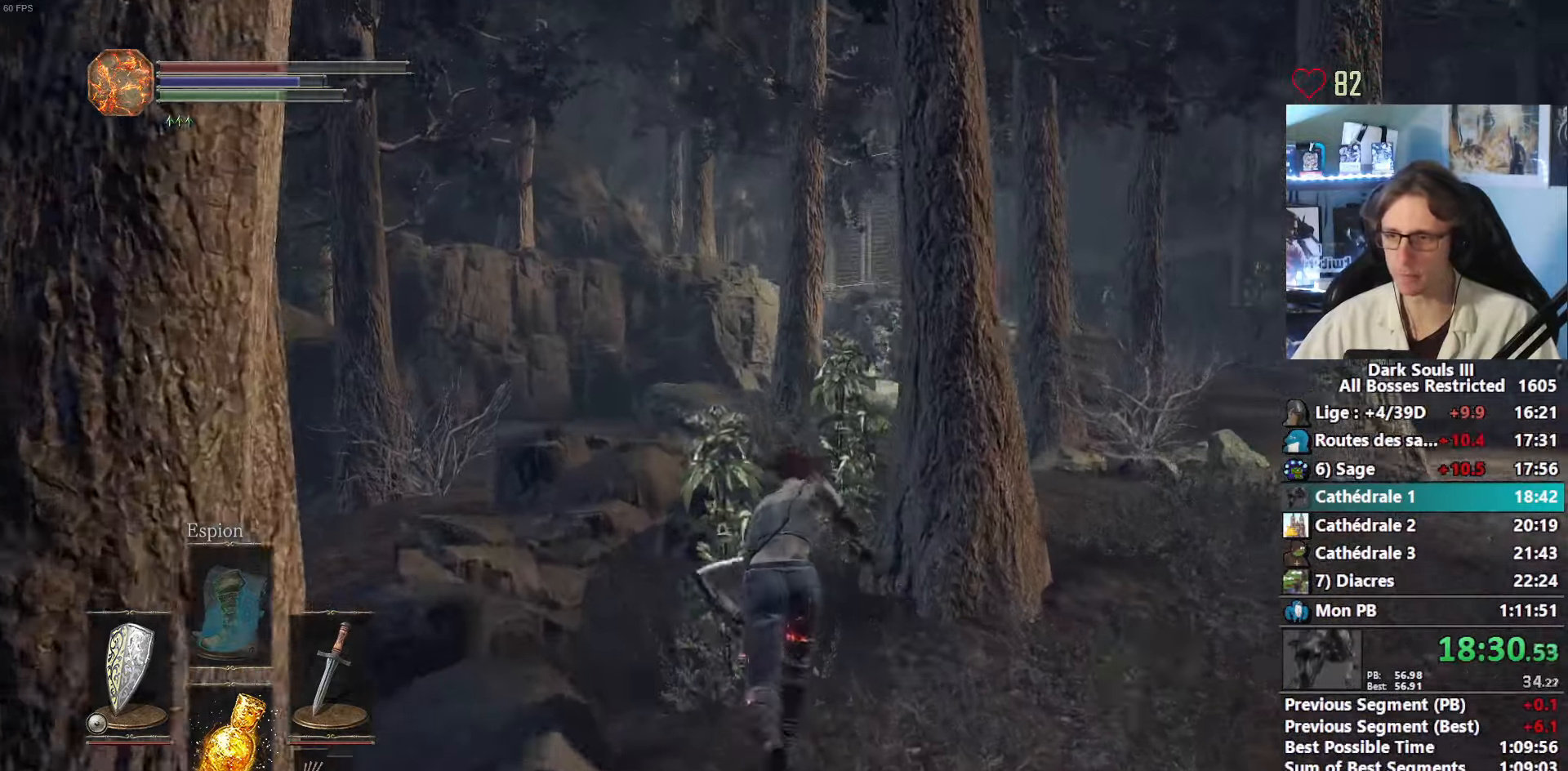
{"keys": ["e", "space", "z"], "mouse": [], "events": [[83, "space", "down"], [366, "tab", "down"], [450, "e", "down"], [450, "tab", "up"]]}
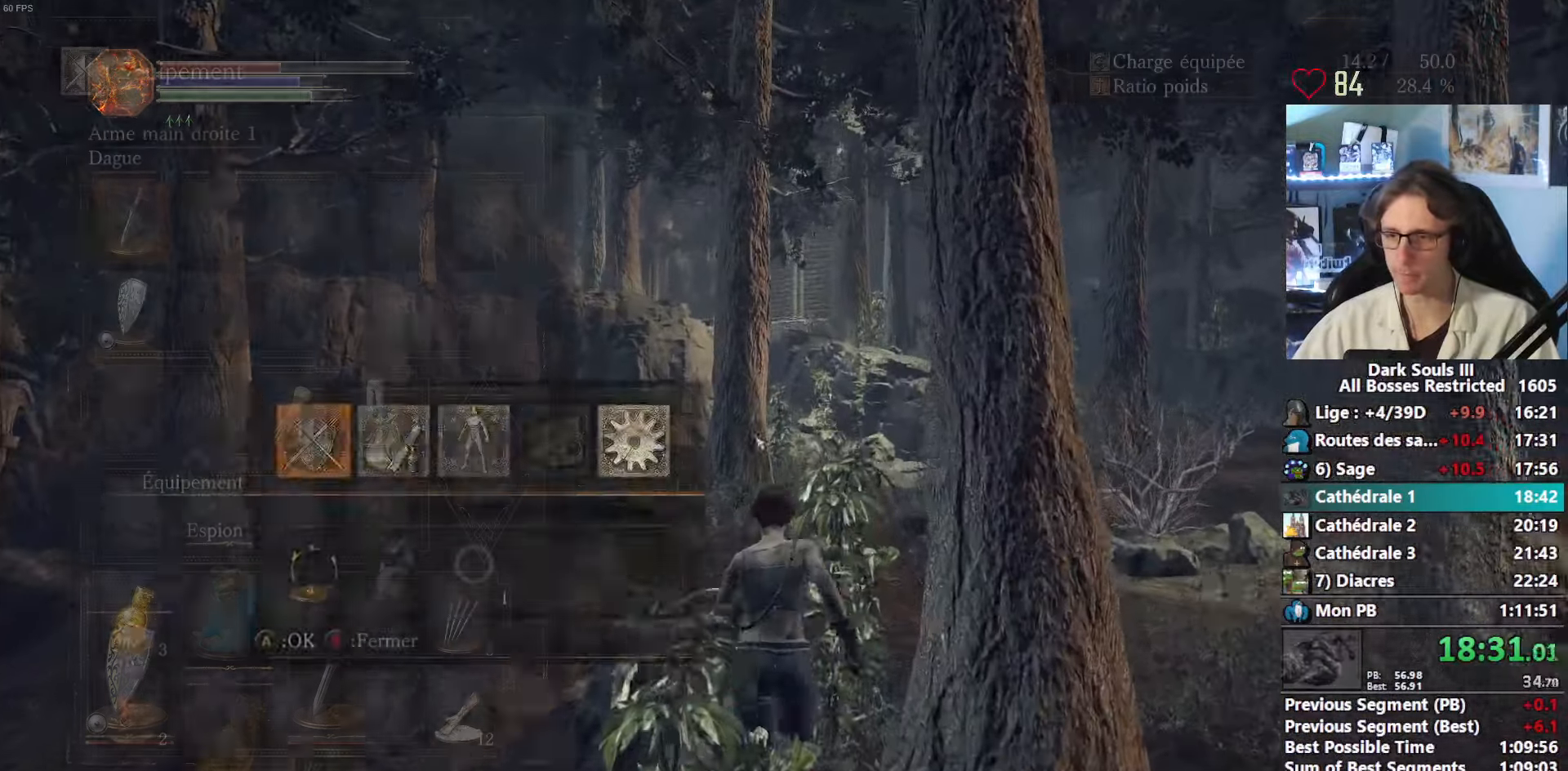
{"keys": ["space", "z"], "mouse": ["left"], "events": [[50, "e", "up"], [416, "mouse_left", "down"]]}
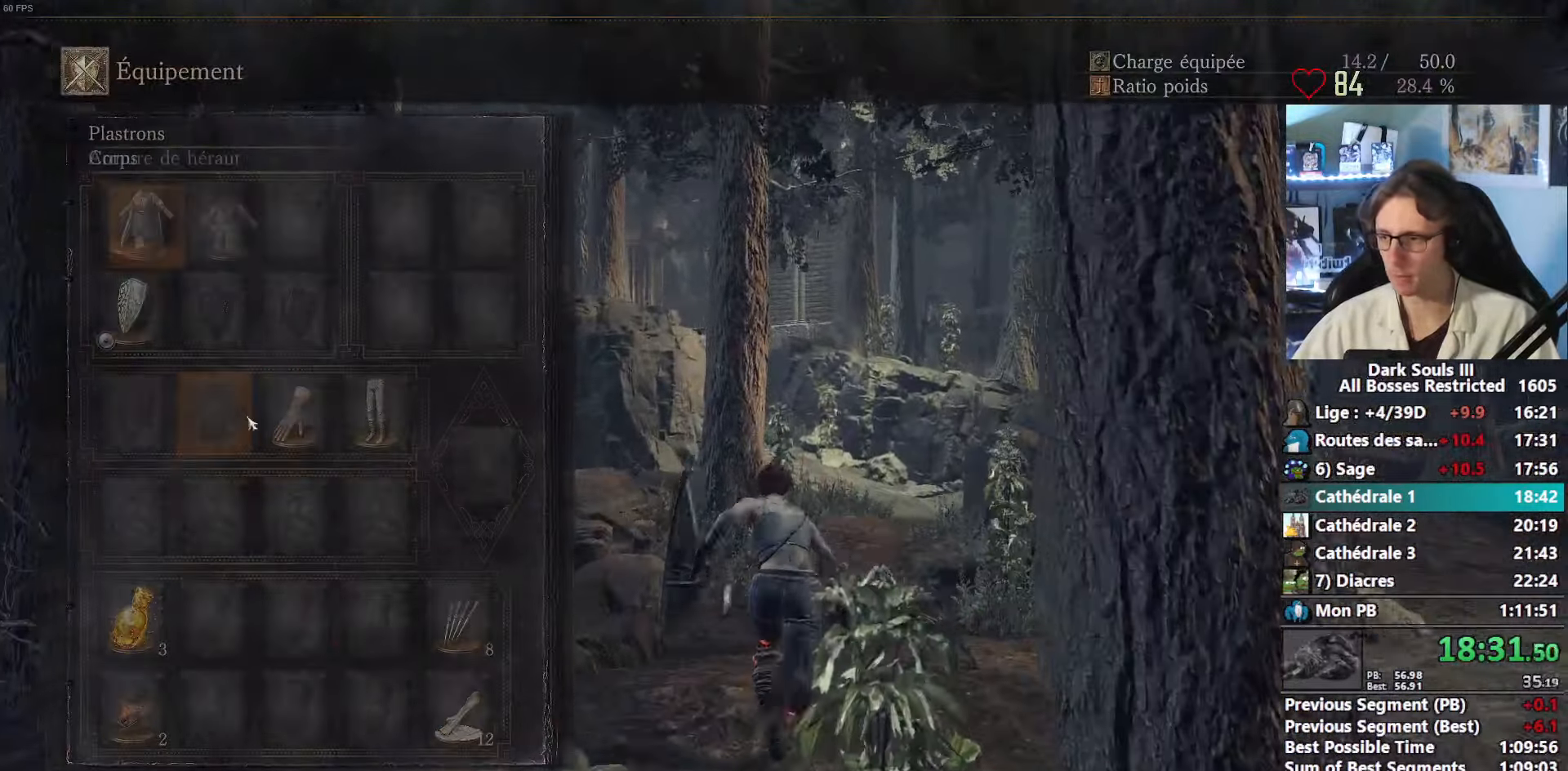
{"keys": ["space", "z"], "mouse": [], "events": [[66, "mouse_left", "up"], [250, "e", "down"], [350, "e", "up"]]}
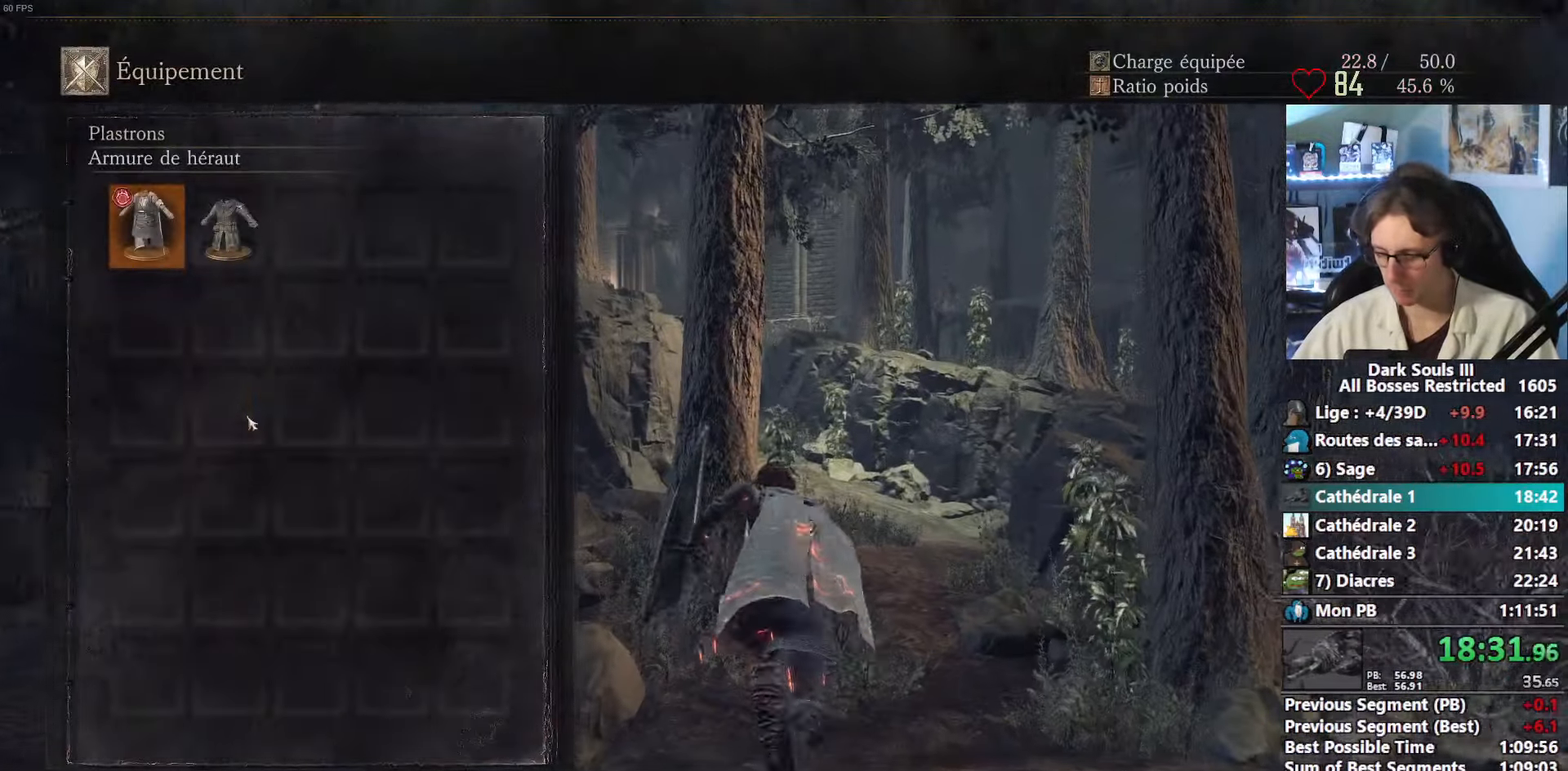
{"keys": ["space", "tab", "z"], "mouse": [], "events": [[216, "e", "down"], [366, "e", "up"], [450, "tab", "down"]]}